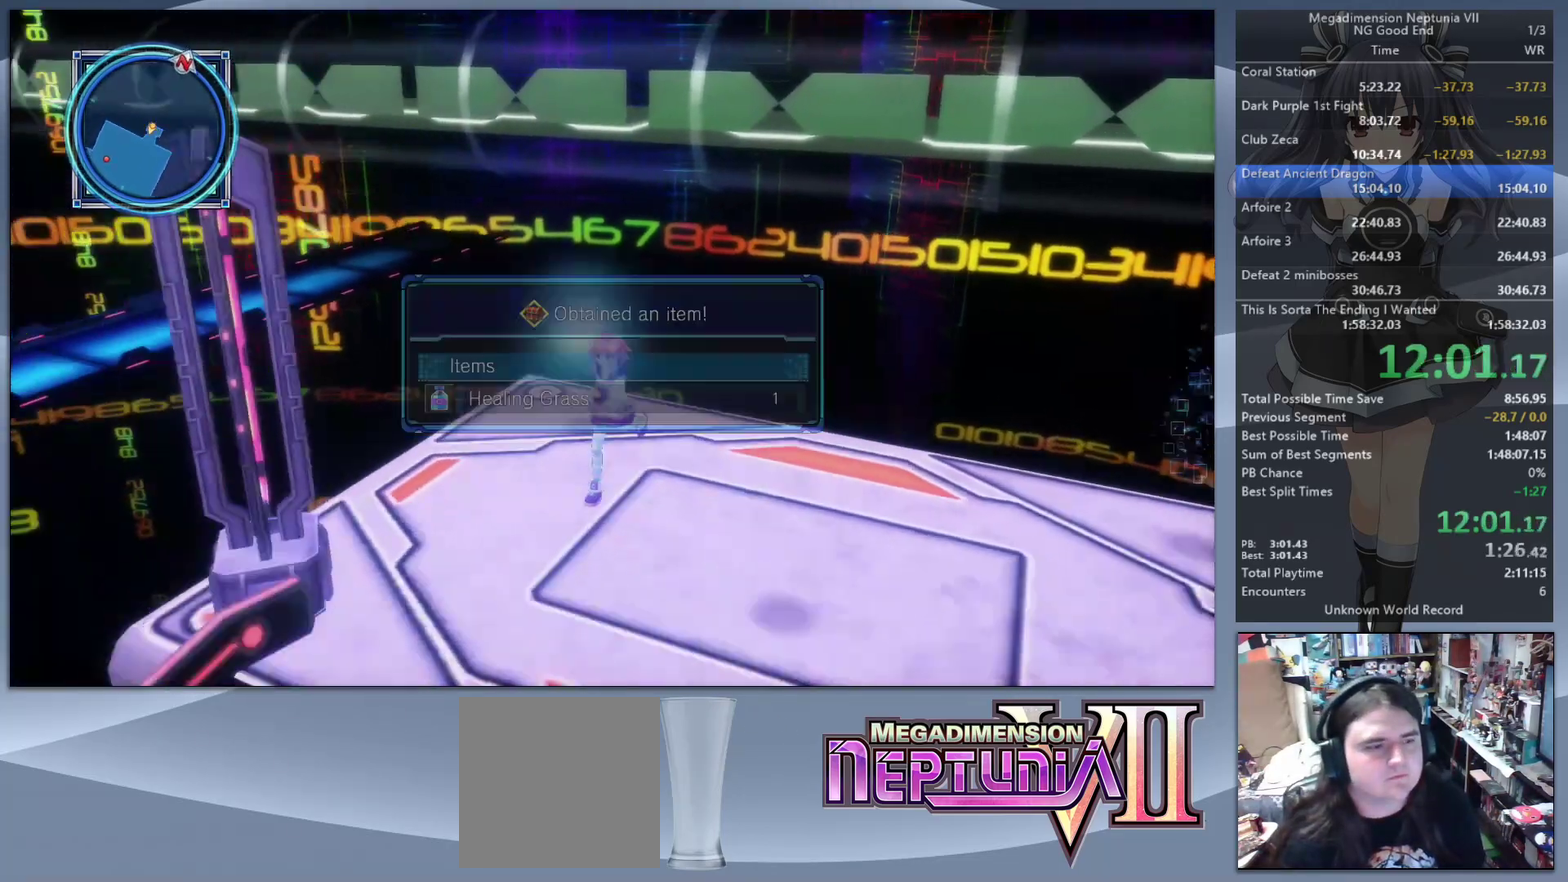
Gameplay with a controller (PlayStation layout); each line is a JSON object with the inputs held at the frame after it. "events" lists button and stick changes between this image and that frame as [ms after this image, input, new state], when the widget could be followed in between. Not read: L1 L2 L3 R1 R2 R3.
{"buttons": [], "left_stick": "left", "right_stick": "left", "events": [[100, "left_stick", "down-left"], [333, "left_stick", "left"]]}
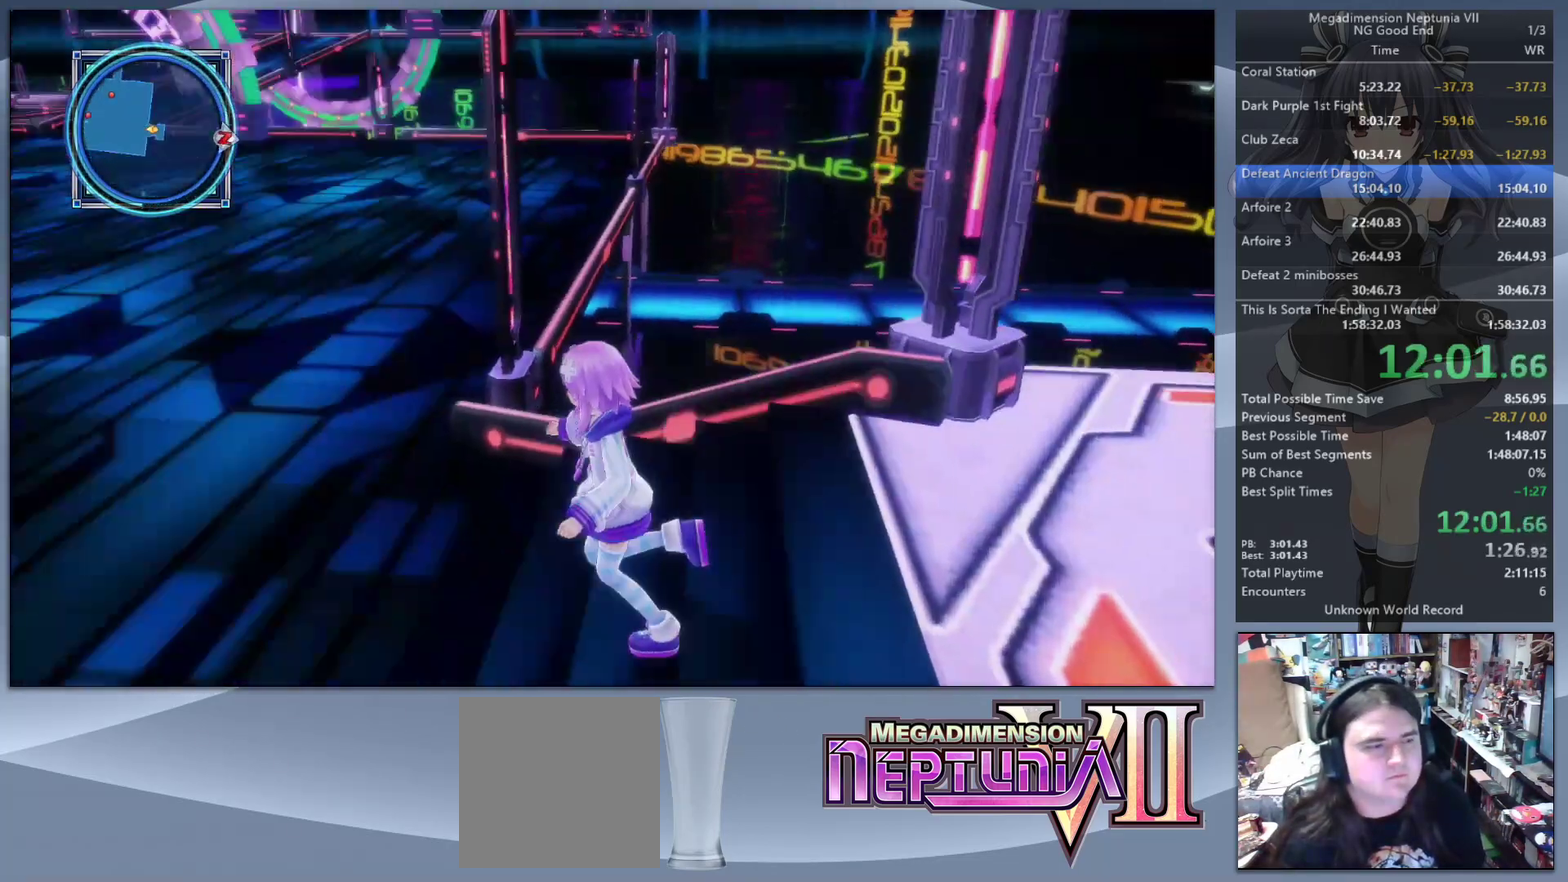
{"buttons": [], "left_stick": "up", "right_stick": "right", "events": [[33, "left_stick", "up-left"], [200, "left_stick", "up"], [233, "right_stick", "center"], [333, "right_stick", "right"]]}
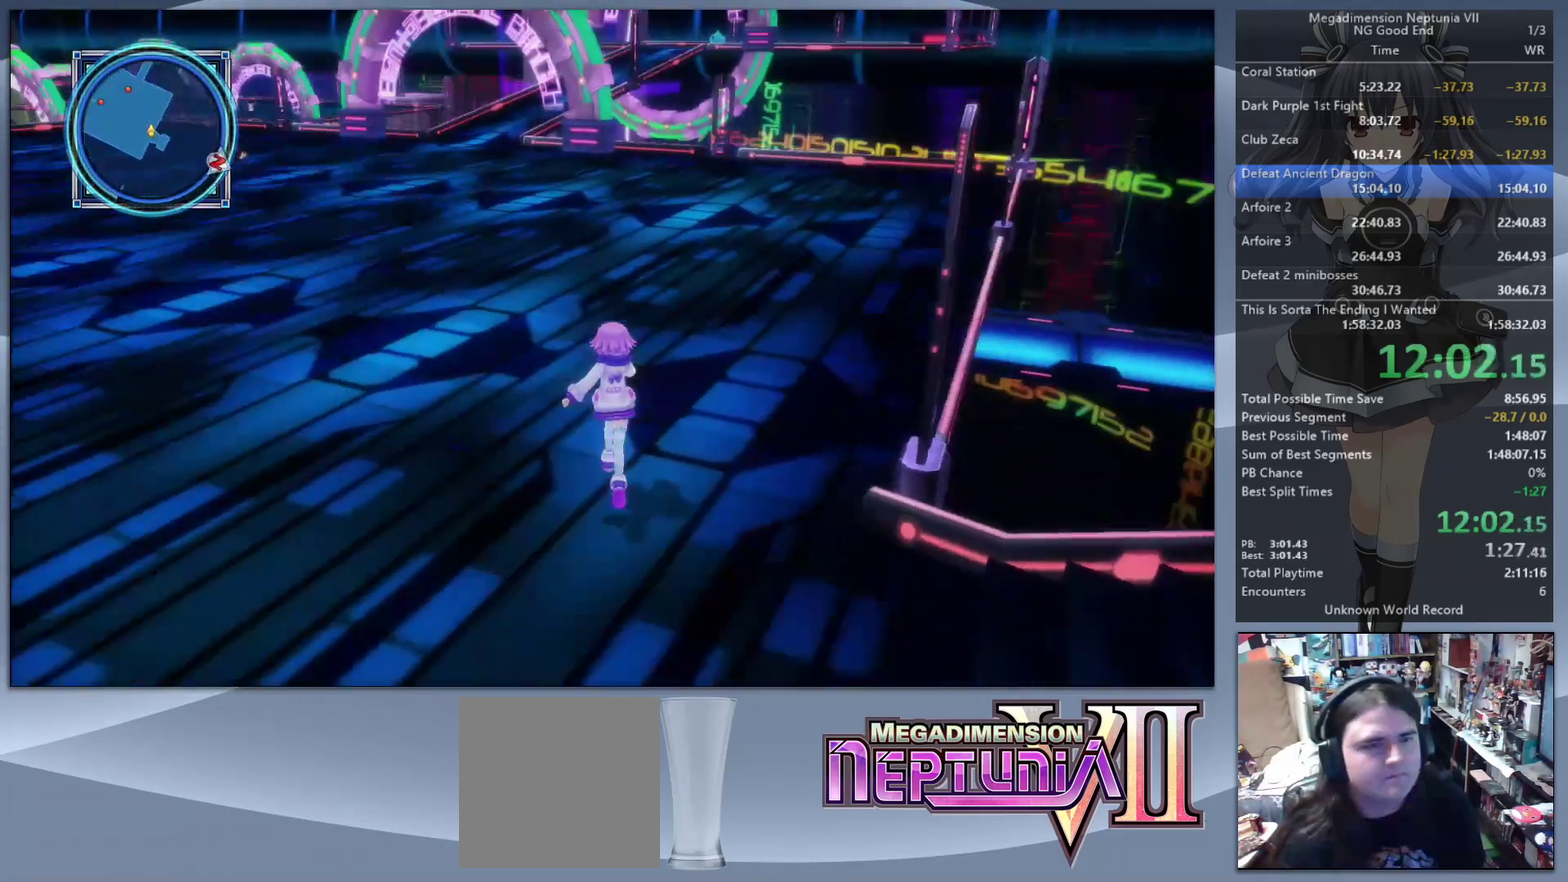
{"buttons": [], "left_stick": "up", "right_stick": "center", "events": [[133, "right_stick", "center"]]}
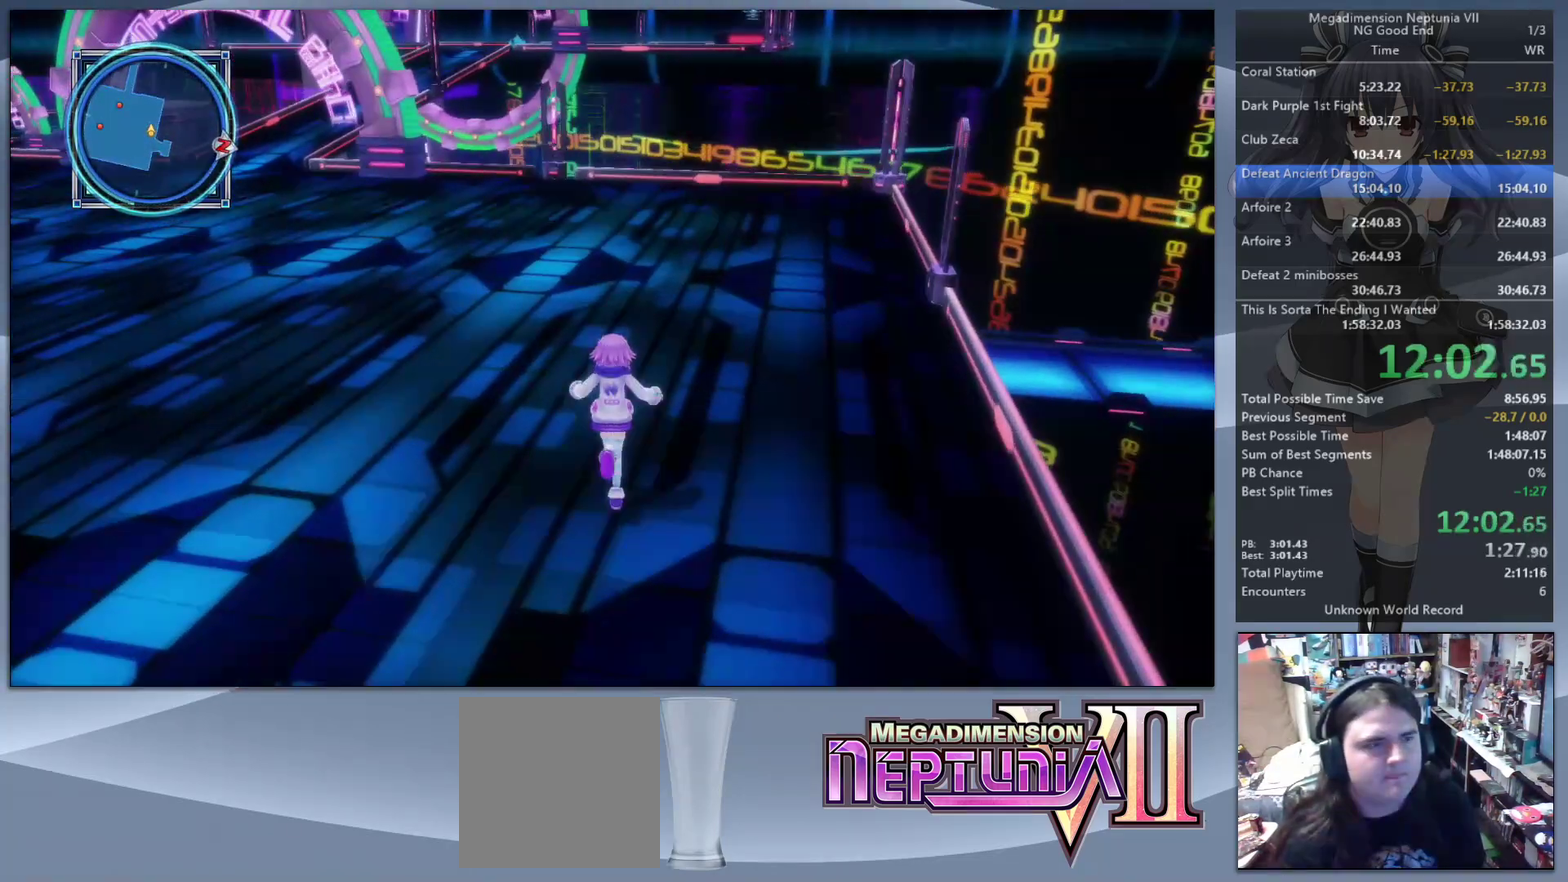
{"buttons": [], "left_stick": "up", "right_stick": "left", "events": [[233, "right_stick", "left"]]}
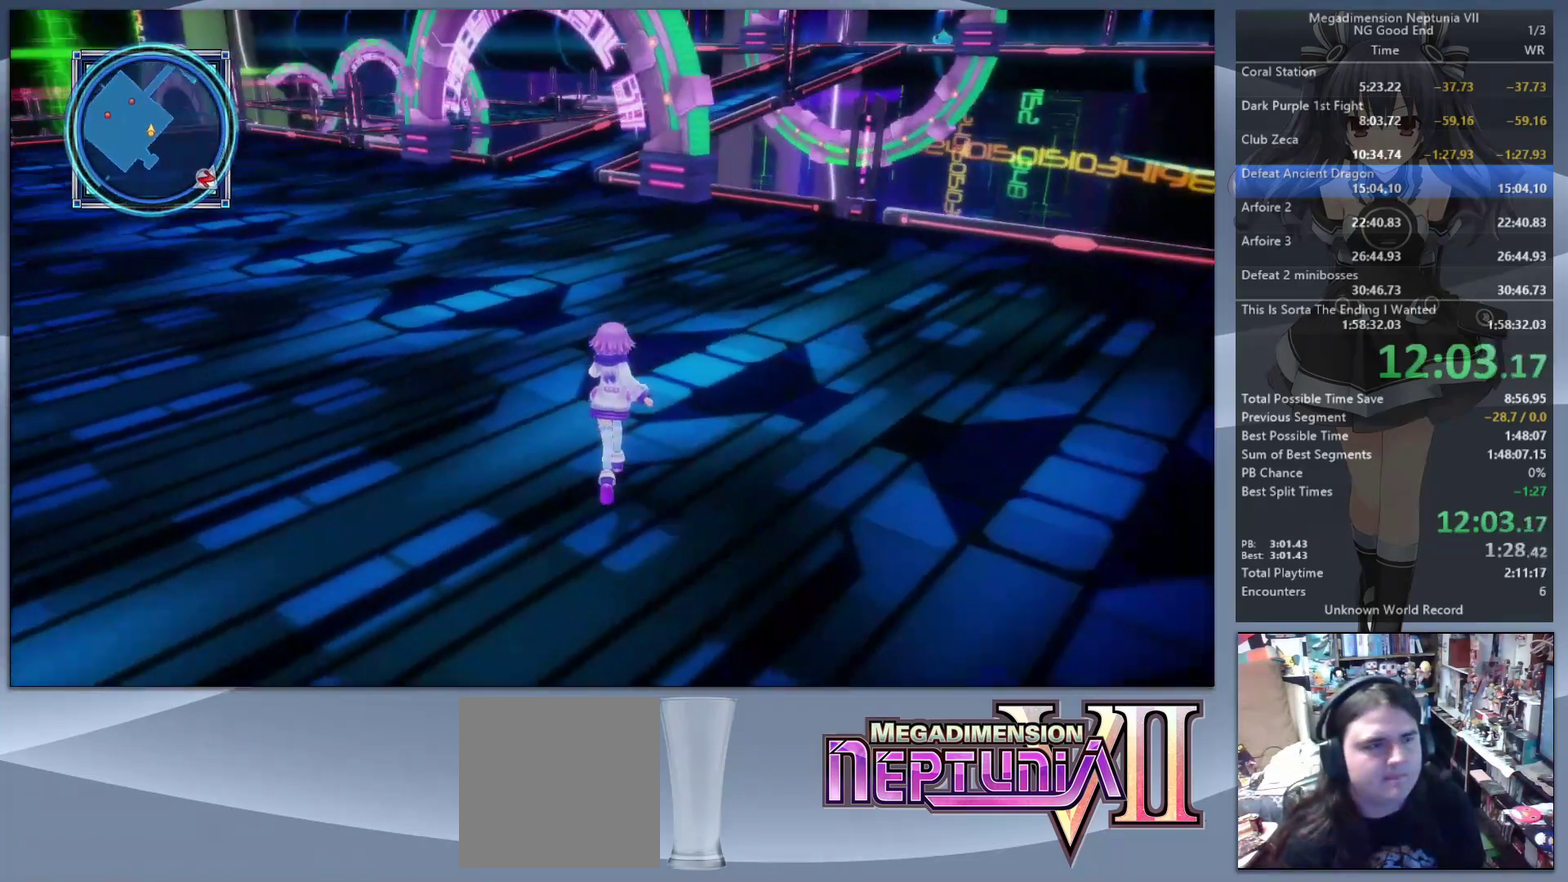
{"buttons": [], "left_stick": "up", "right_stick": "center", "events": [[33, "right_stick", "center"]]}
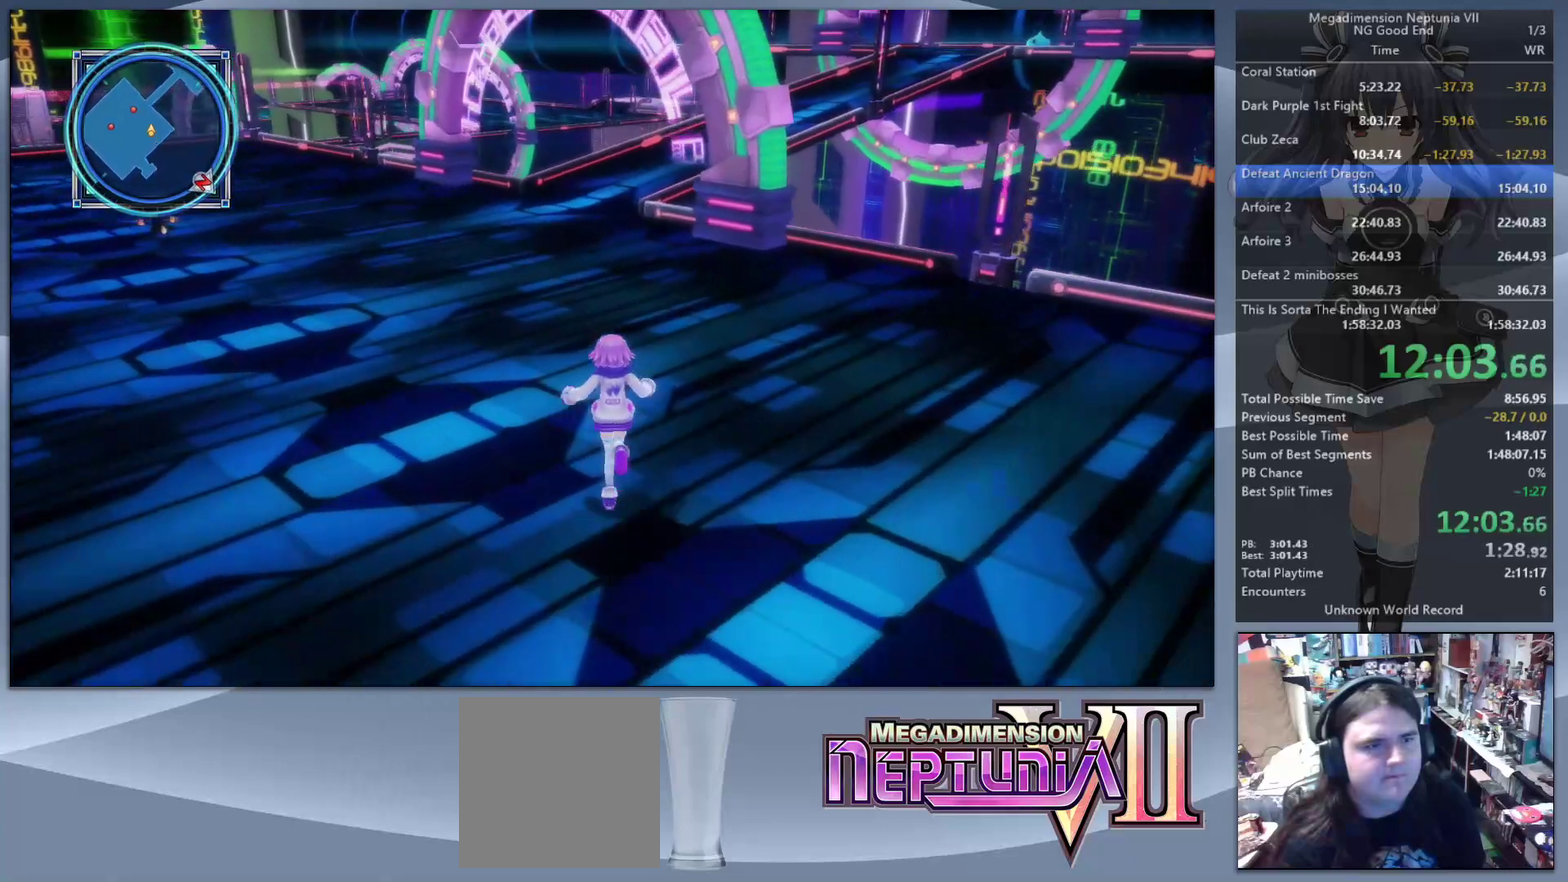
{"buttons": [], "left_stick": "up", "right_stick": "center", "events": []}
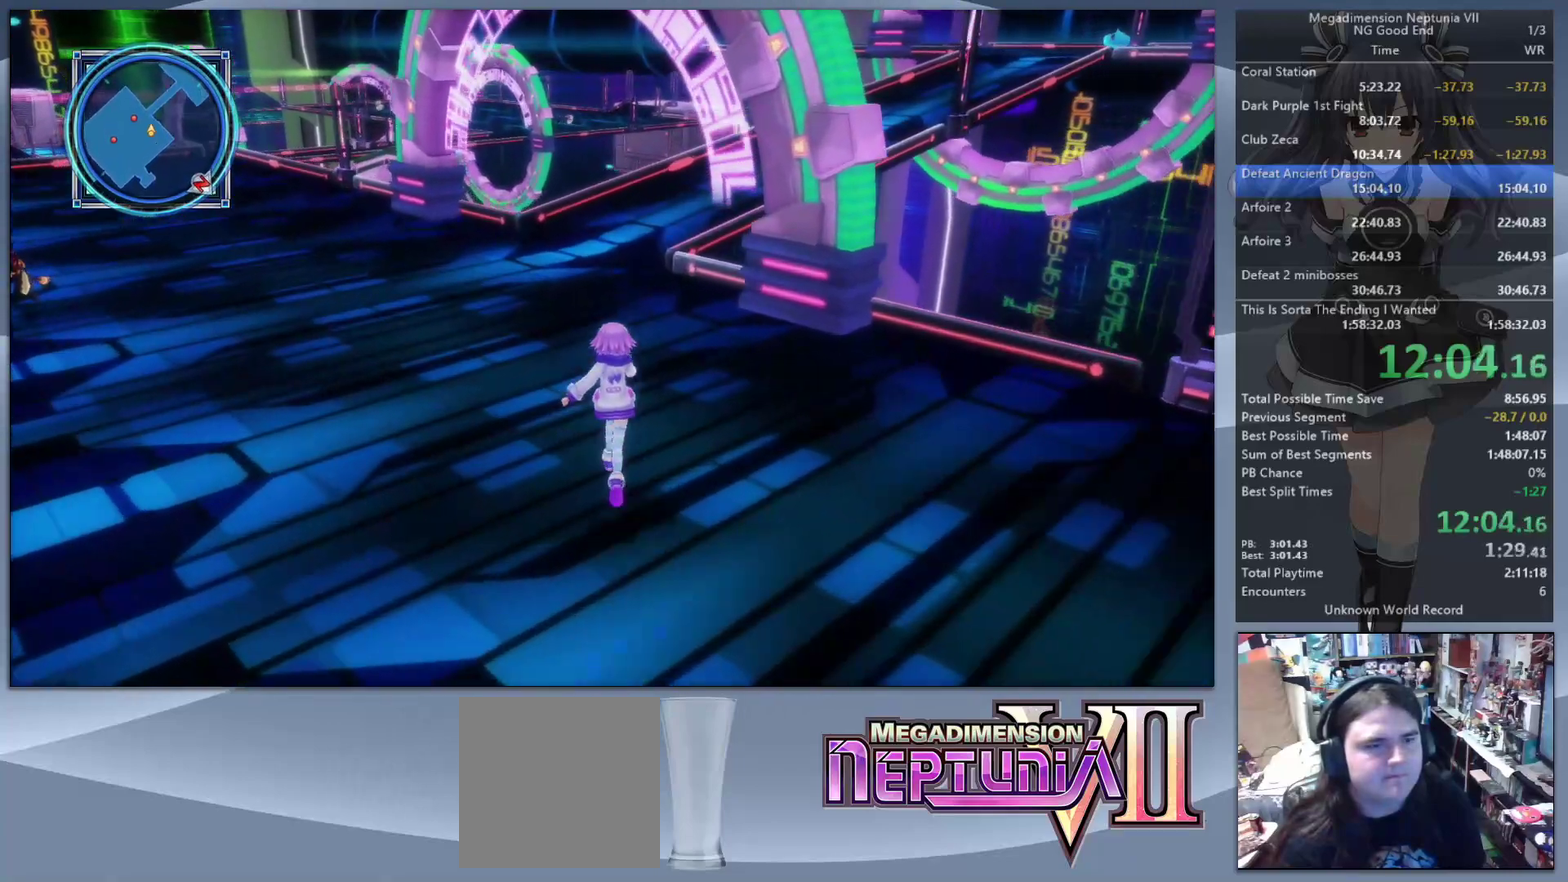
{"buttons": [], "left_stick": "up", "right_stick": "center", "events": []}
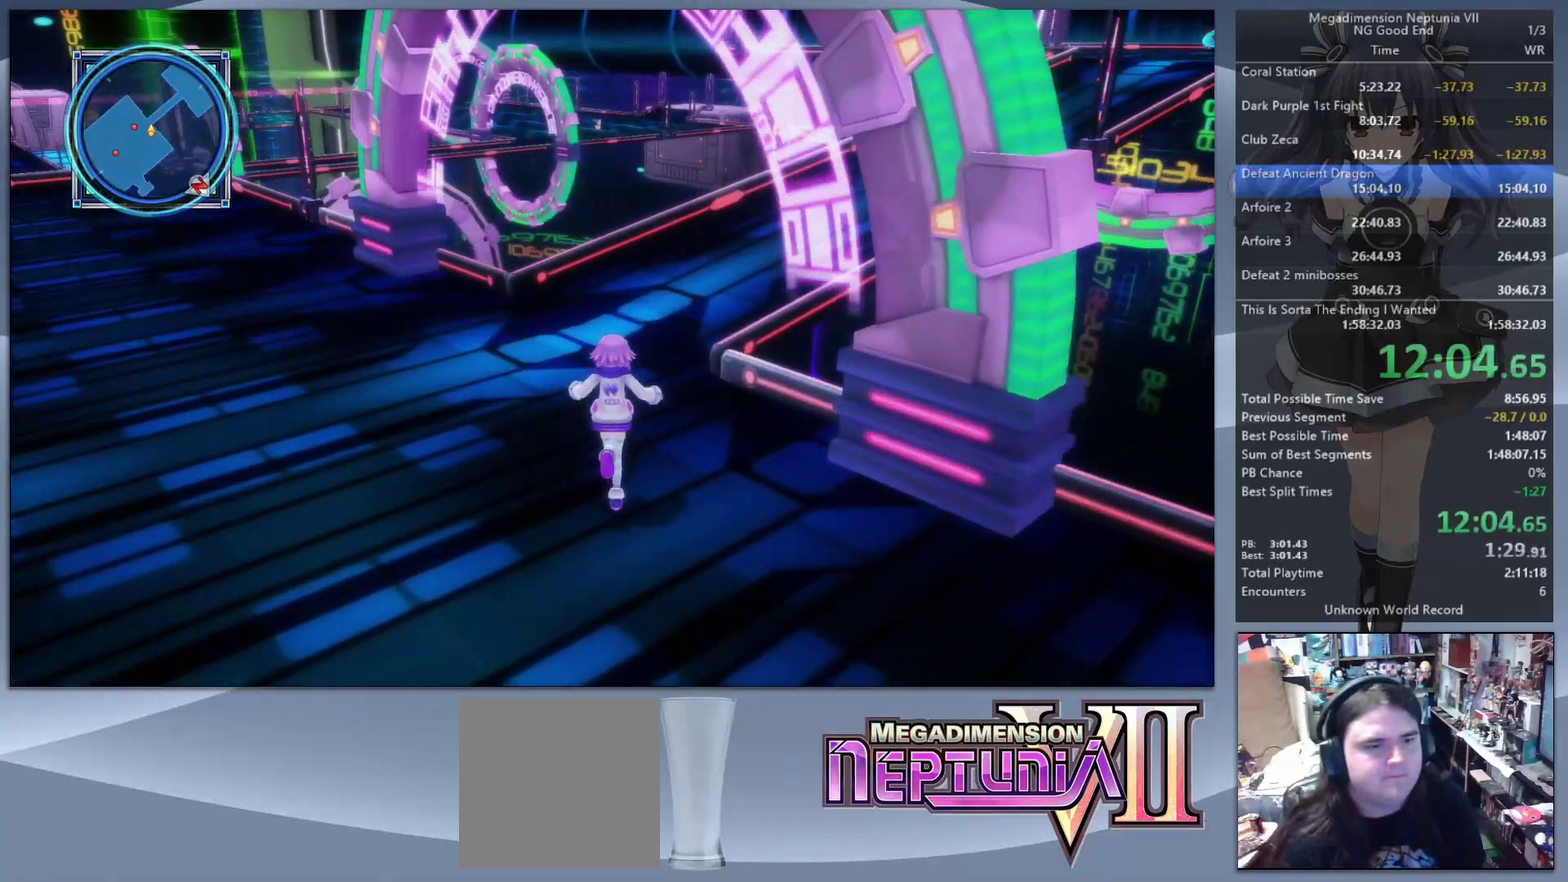
{"buttons": [], "left_stick": "up-right", "right_stick": "right", "events": [[233, "right_stick", "right"], [467, "left_stick", "up-right"]]}
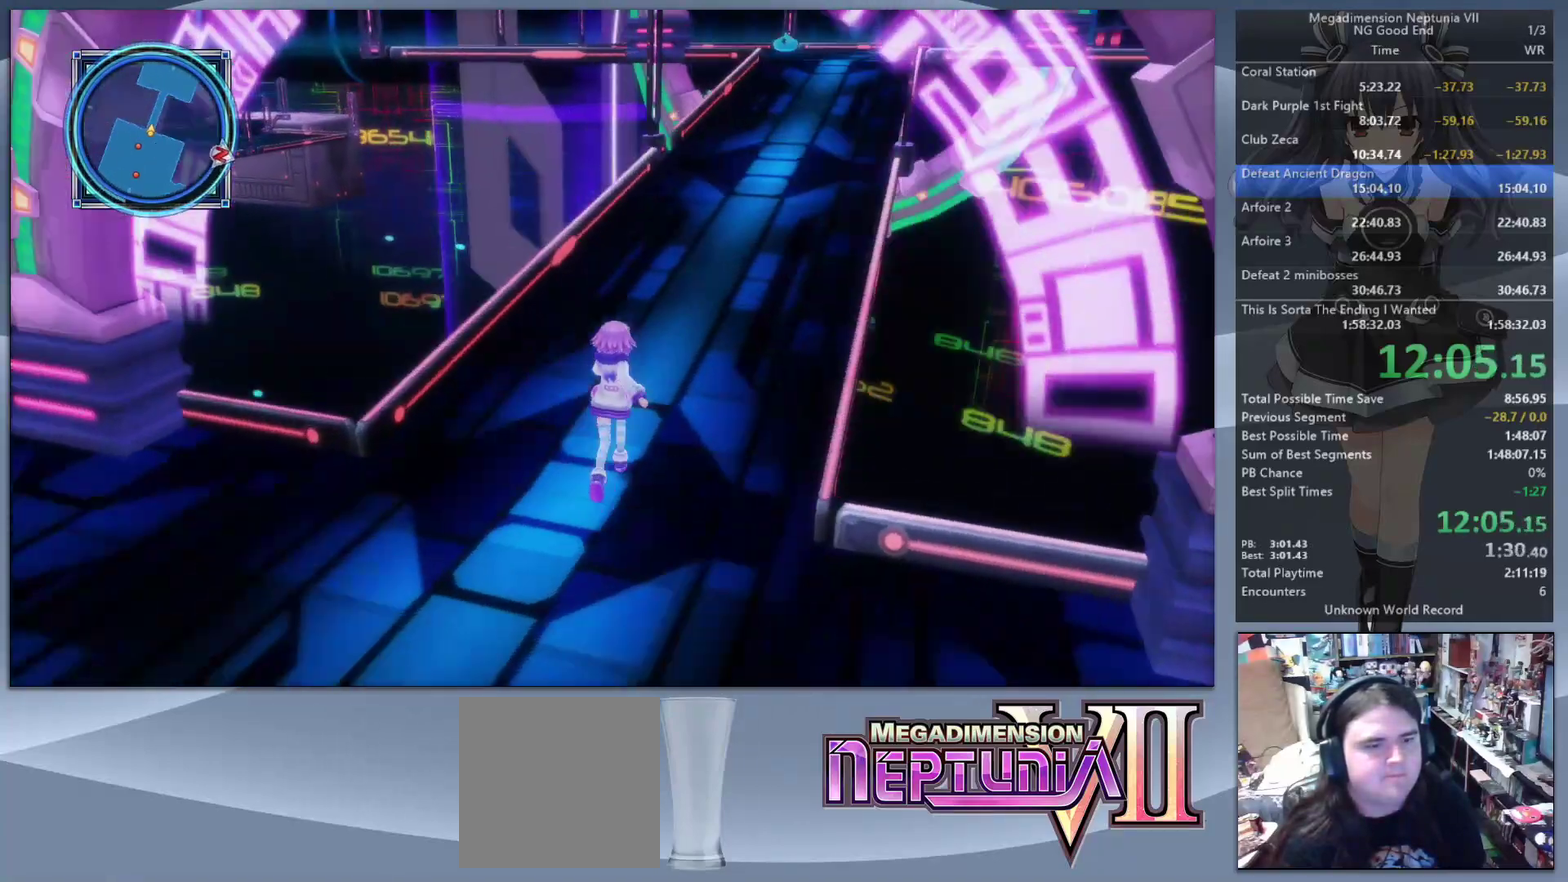
{"buttons": [], "left_stick": "up", "right_stick": "center", "events": [[100, "right_stick", "center"], [300, "left_stick", "up"], [300, "right_stick", "right"], [367, "right_stick", "center"]]}
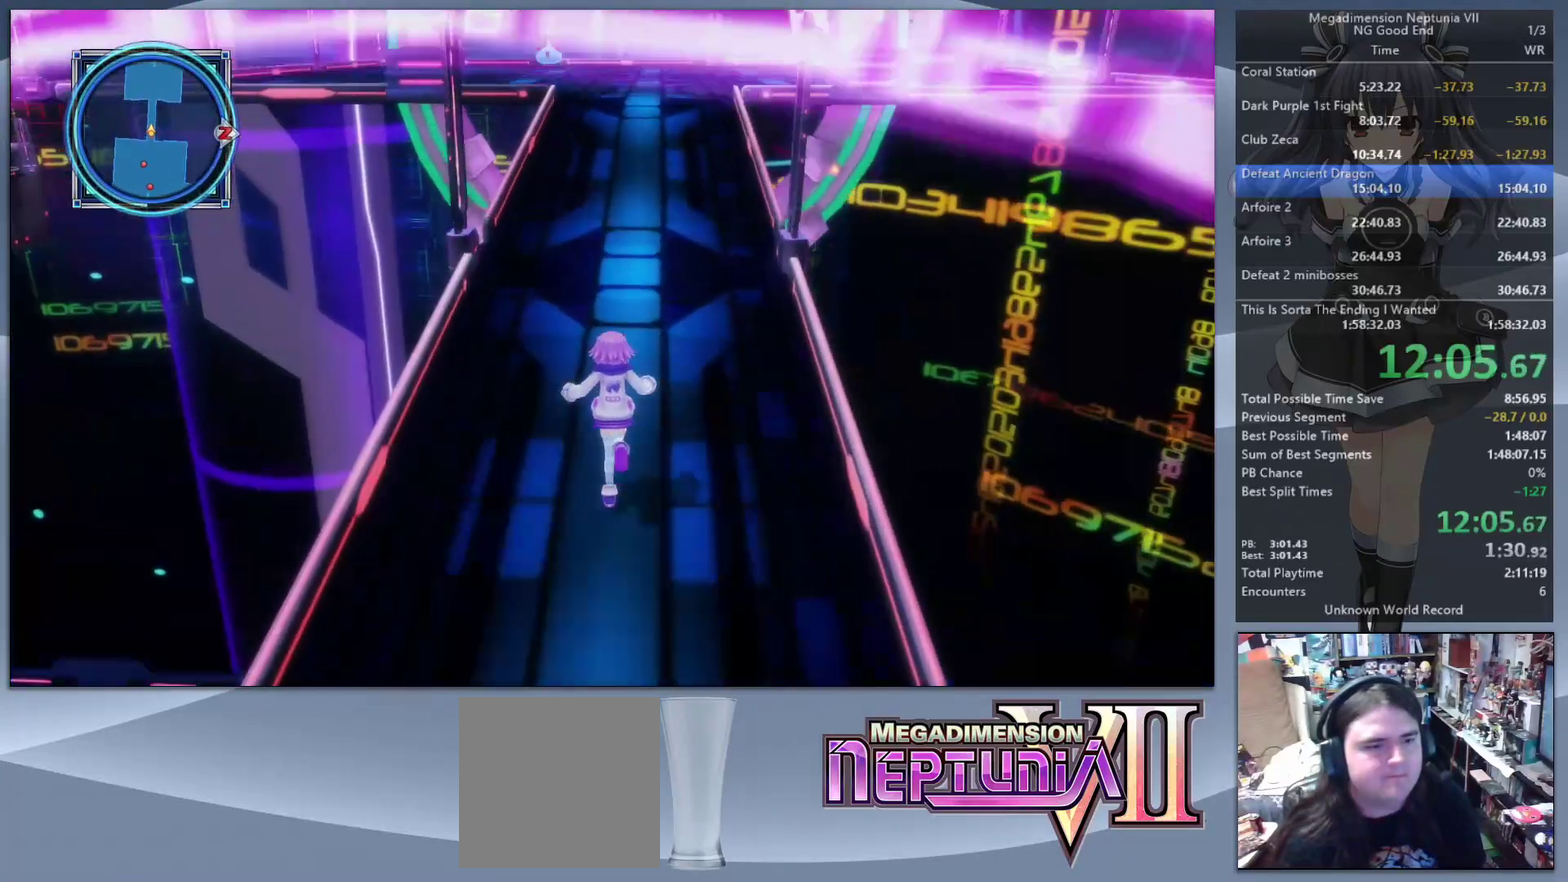
{"buttons": [], "left_stick": "up", "right_stick": "center", "events": [[133, "right_stick", "right"], [267, "right_stick", "center"]]}
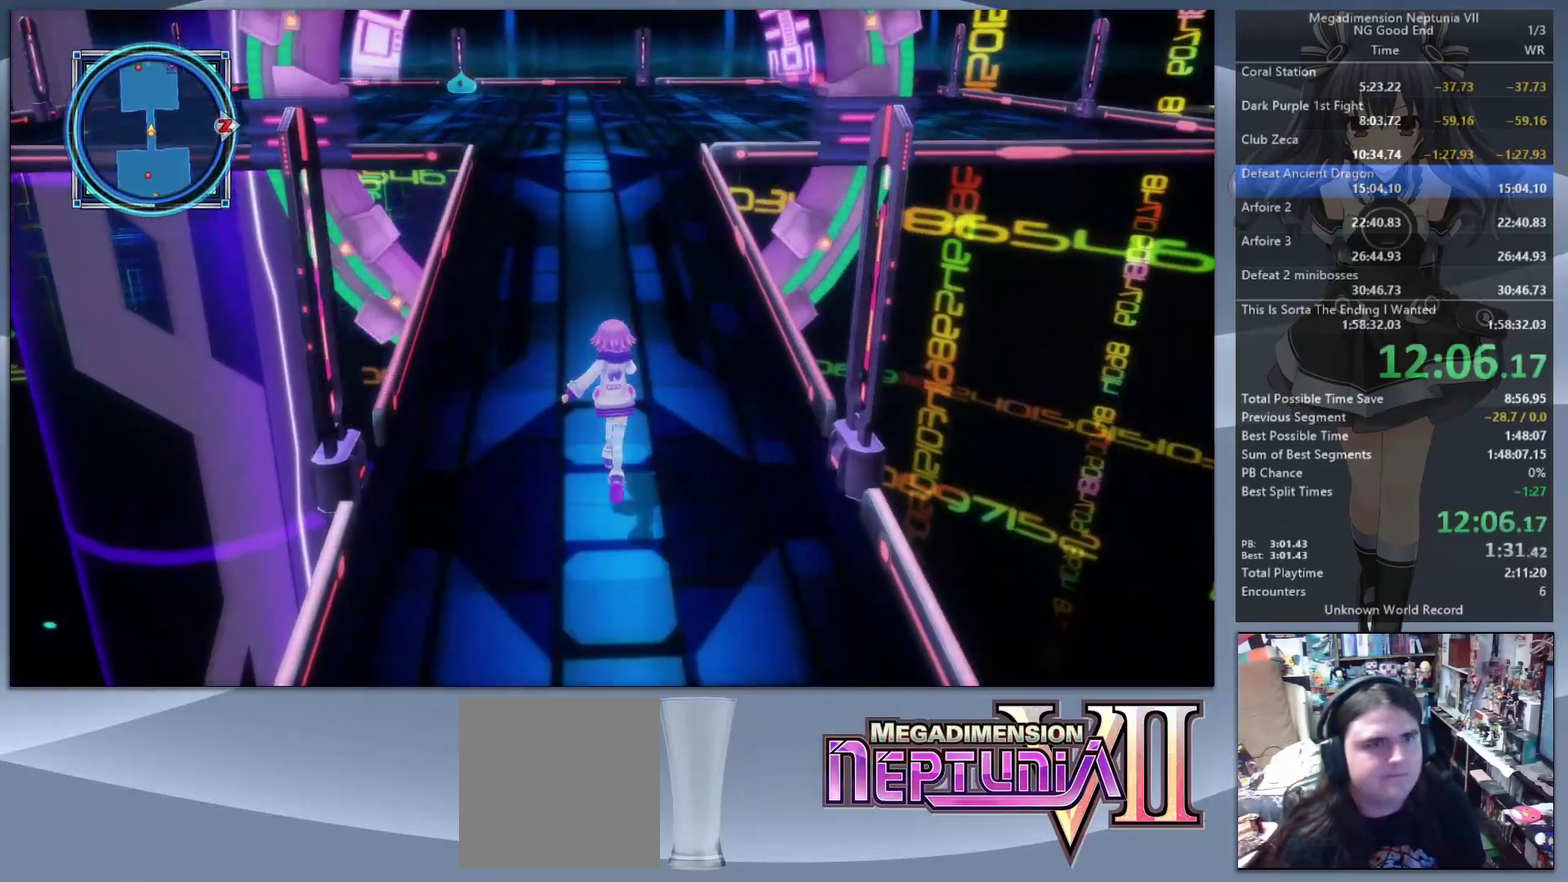
{"buttons": [], "left_stick": "up", "right_stick": "center", "events": []}
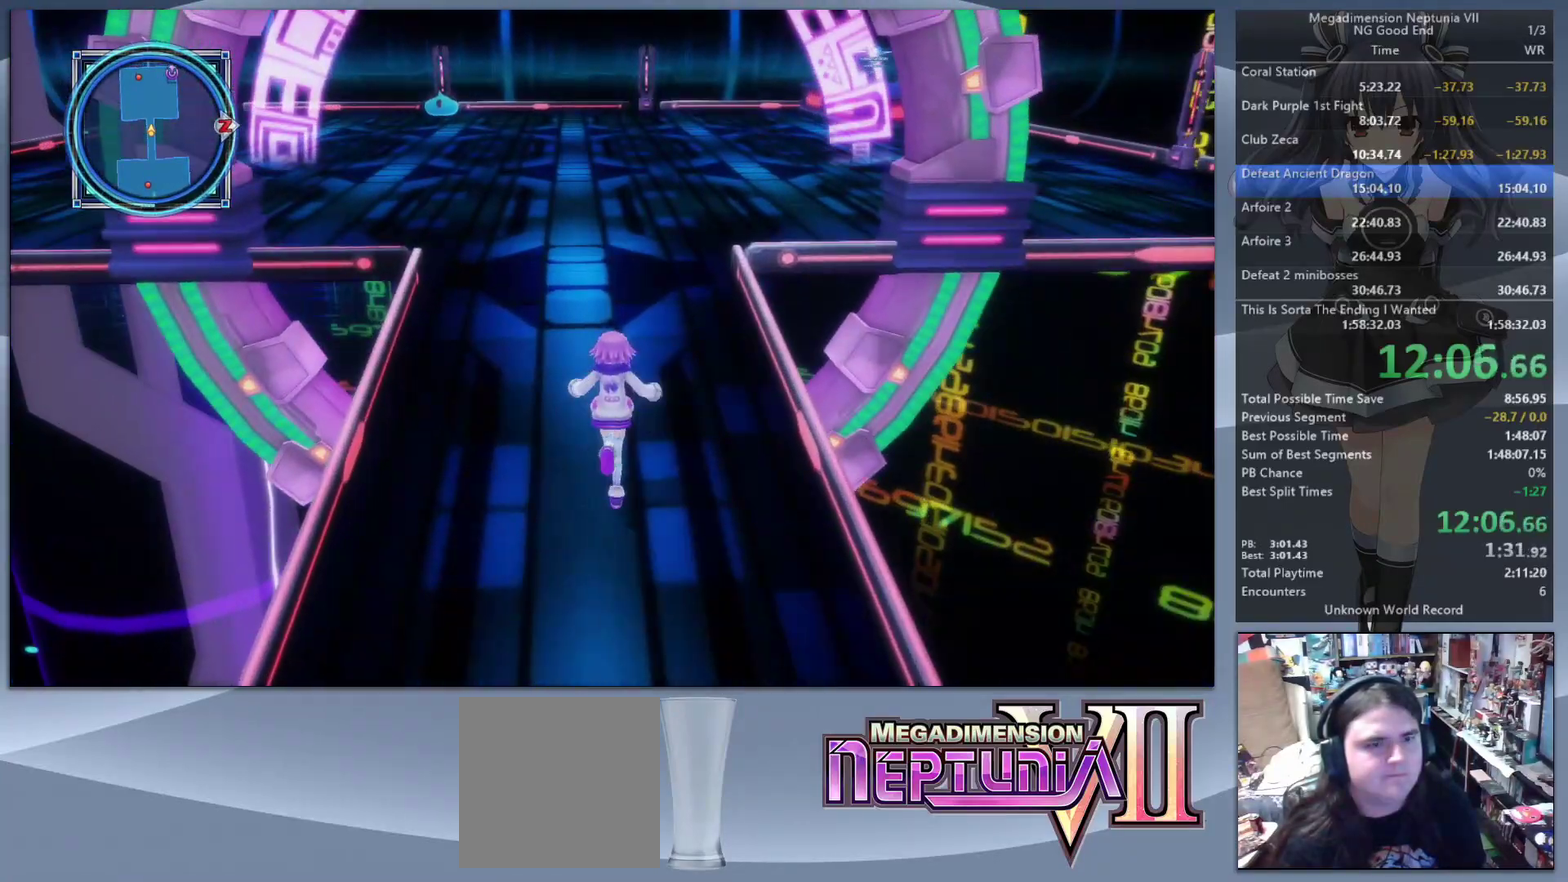
{"buttons": [], "left_stick": "up", "right_stick": "right", "events": [[300, "right_stick", "right"]]}
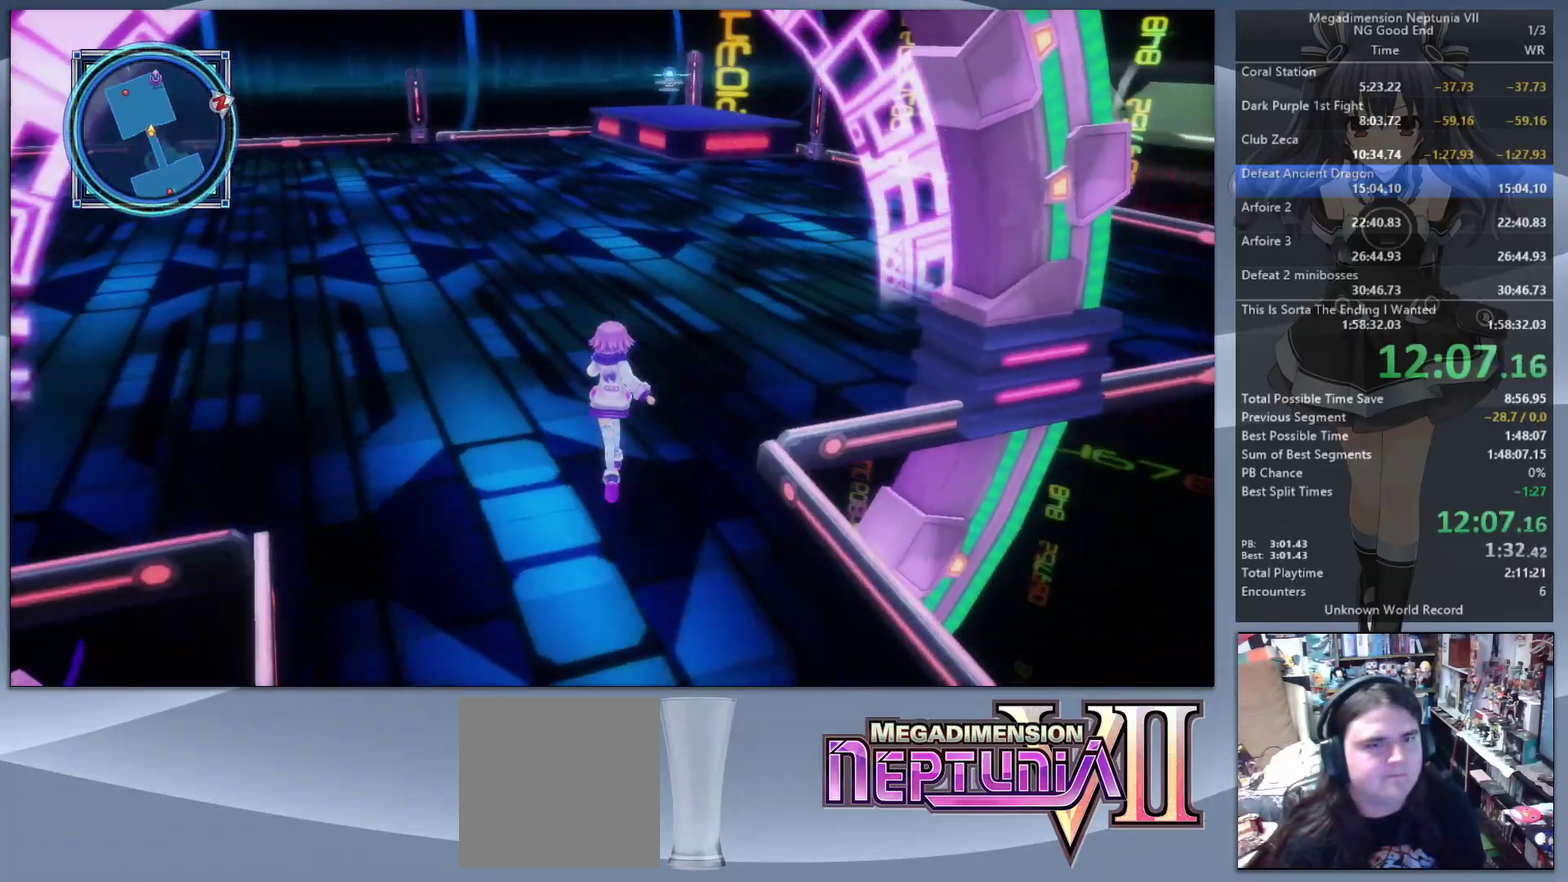
{"buttons": [], "left_stick": "up", "right_stick": "center", "events": [[67, "right_stick", "center"]]}
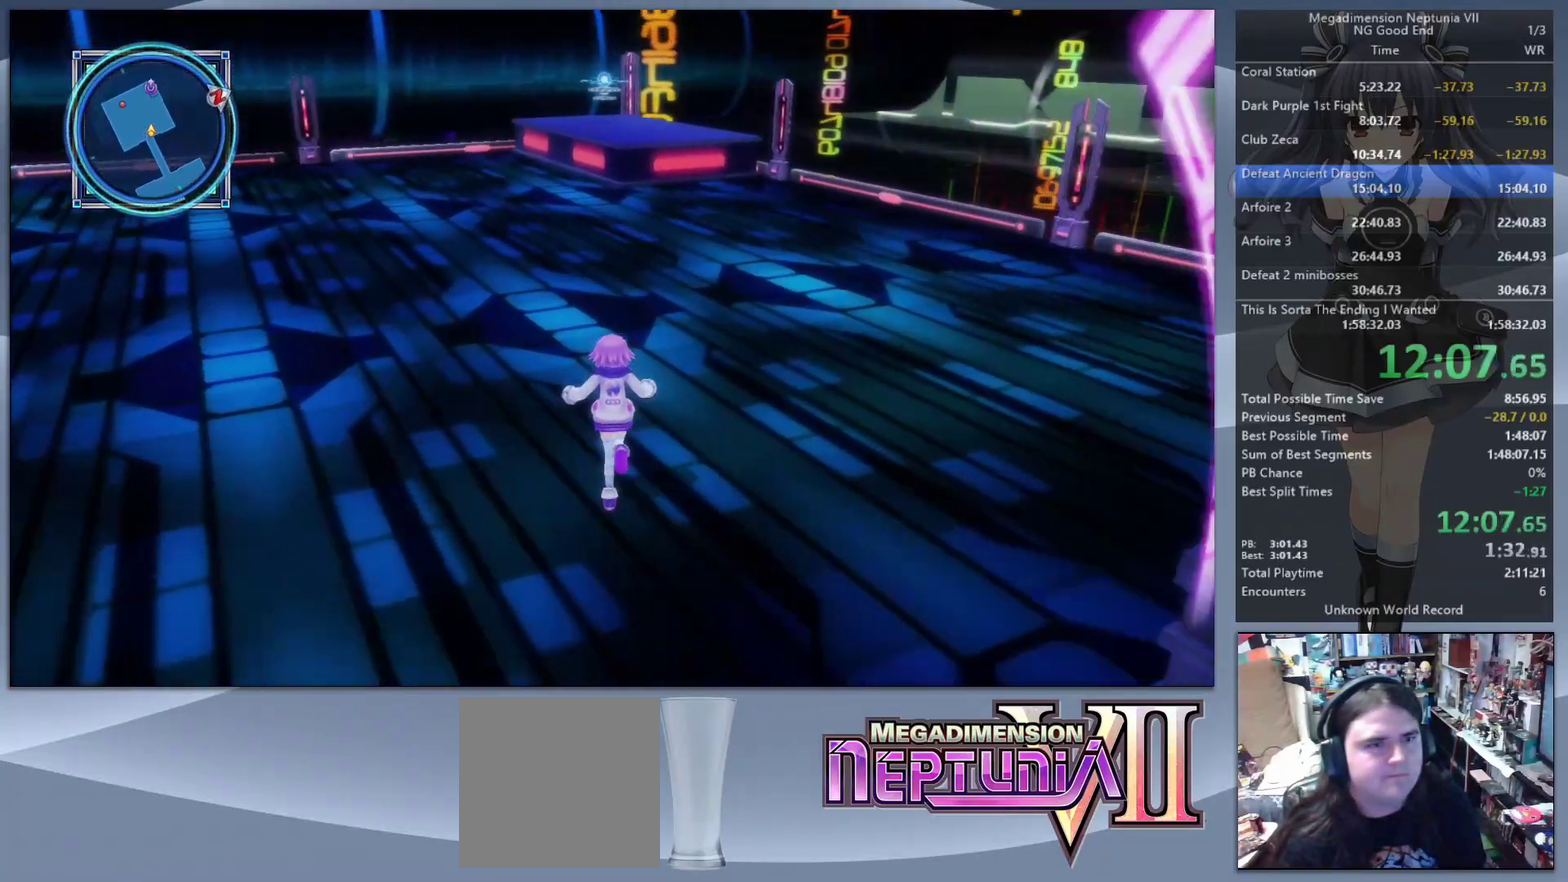
{"buttons": [], "left_stick": "up", "right_stick": "center", "events": []}
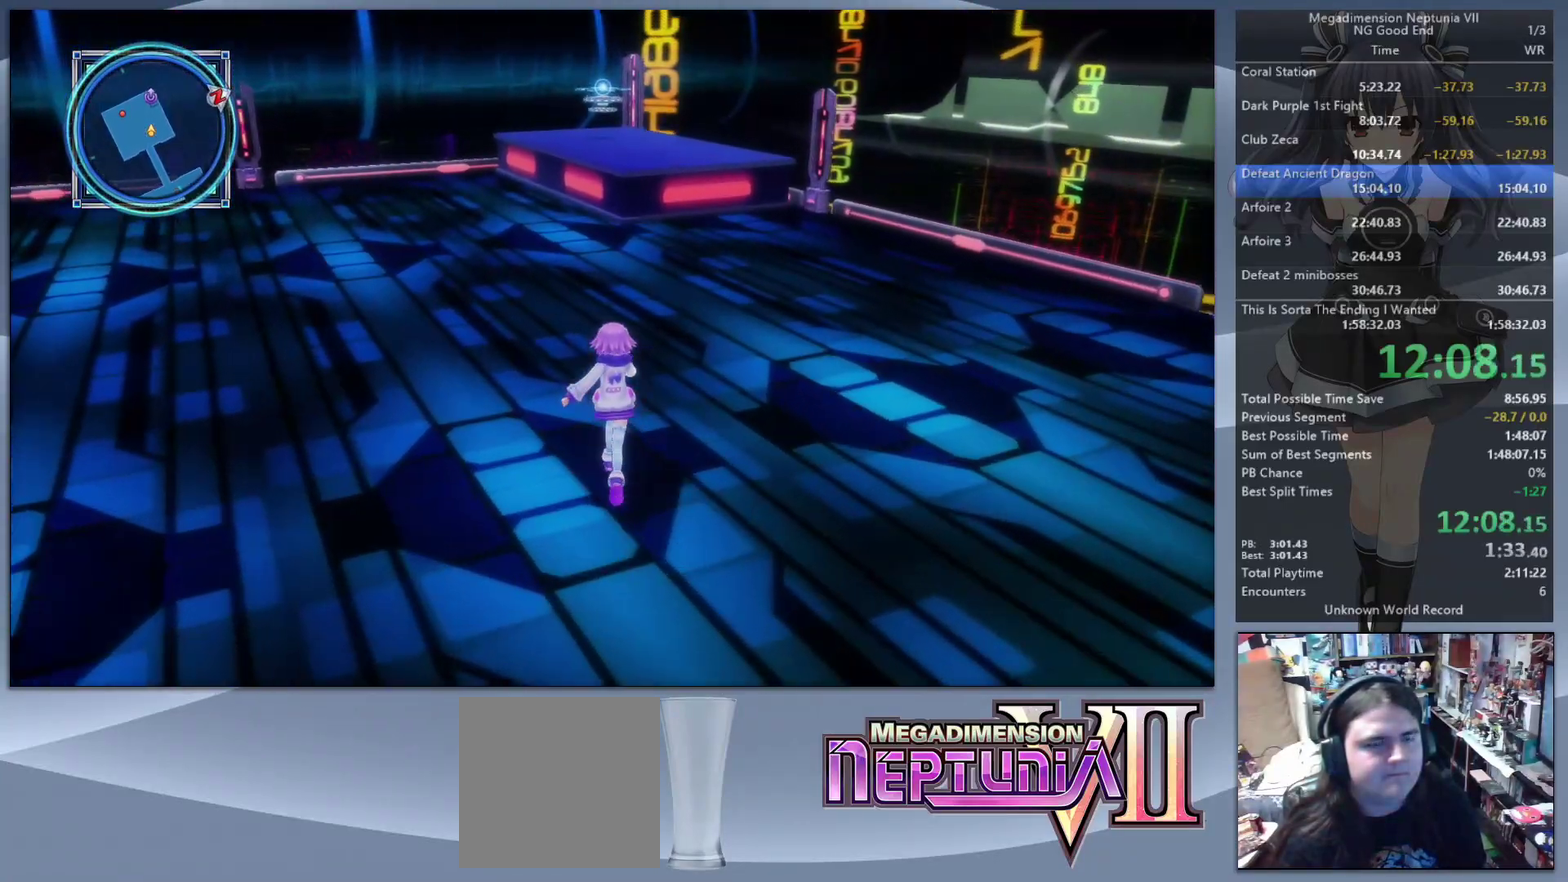
{"buttons": [], "left_stick": "up", "right_stick": "center", "events": []}
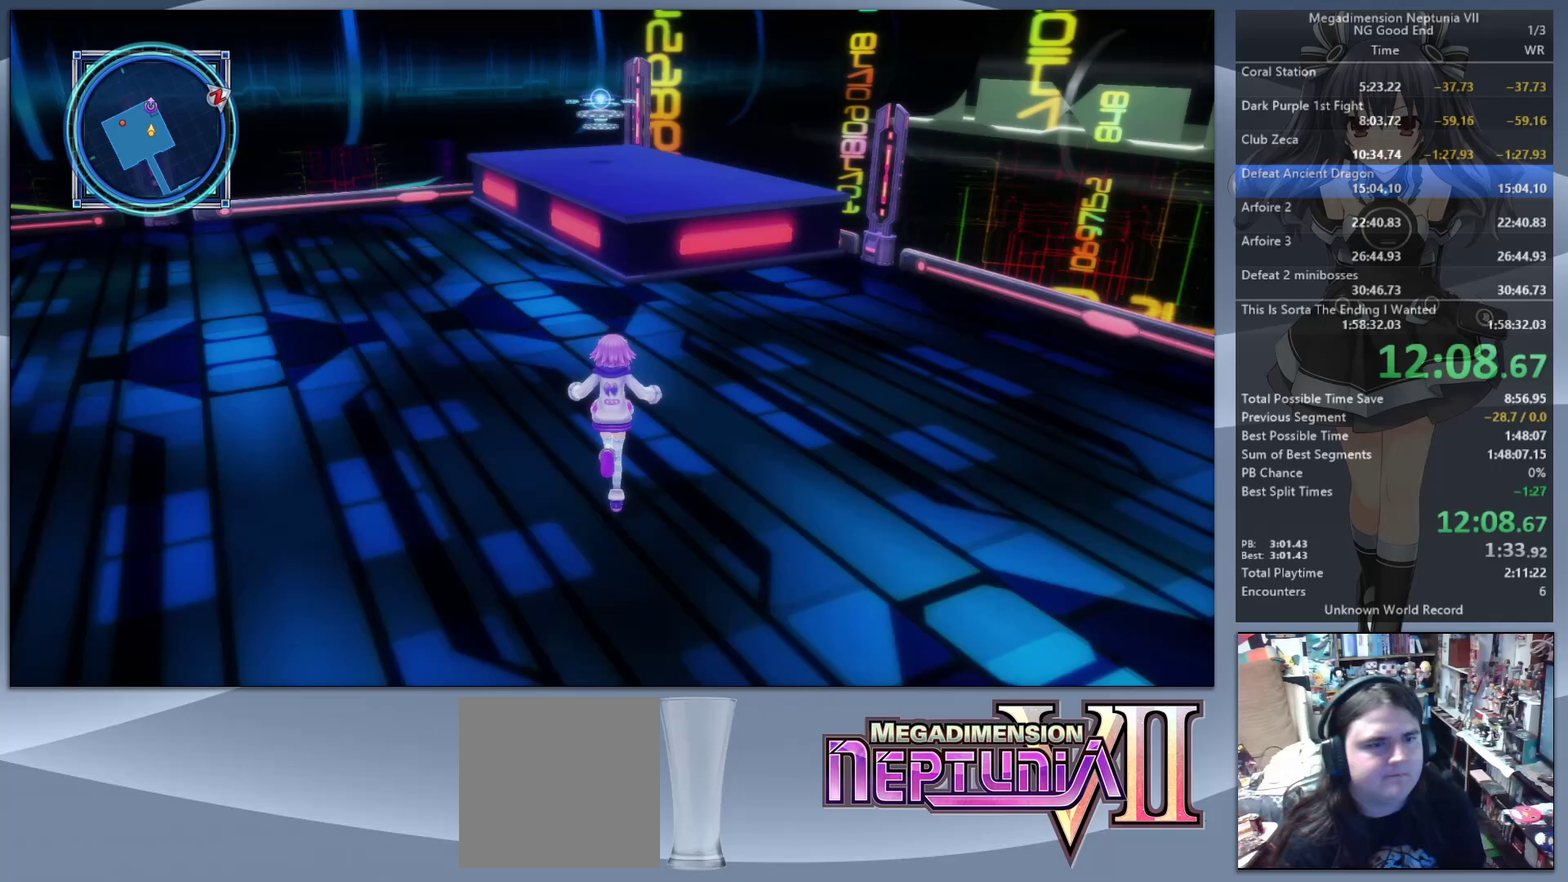
{"buttons": ["CIRCLE"], "left_stick": "up", "right_stick": "center", "events": [[367, "CIRCLE", "down"], [433, "CIRCLE", "up"], [500, "CIRCLE", "down"]]}
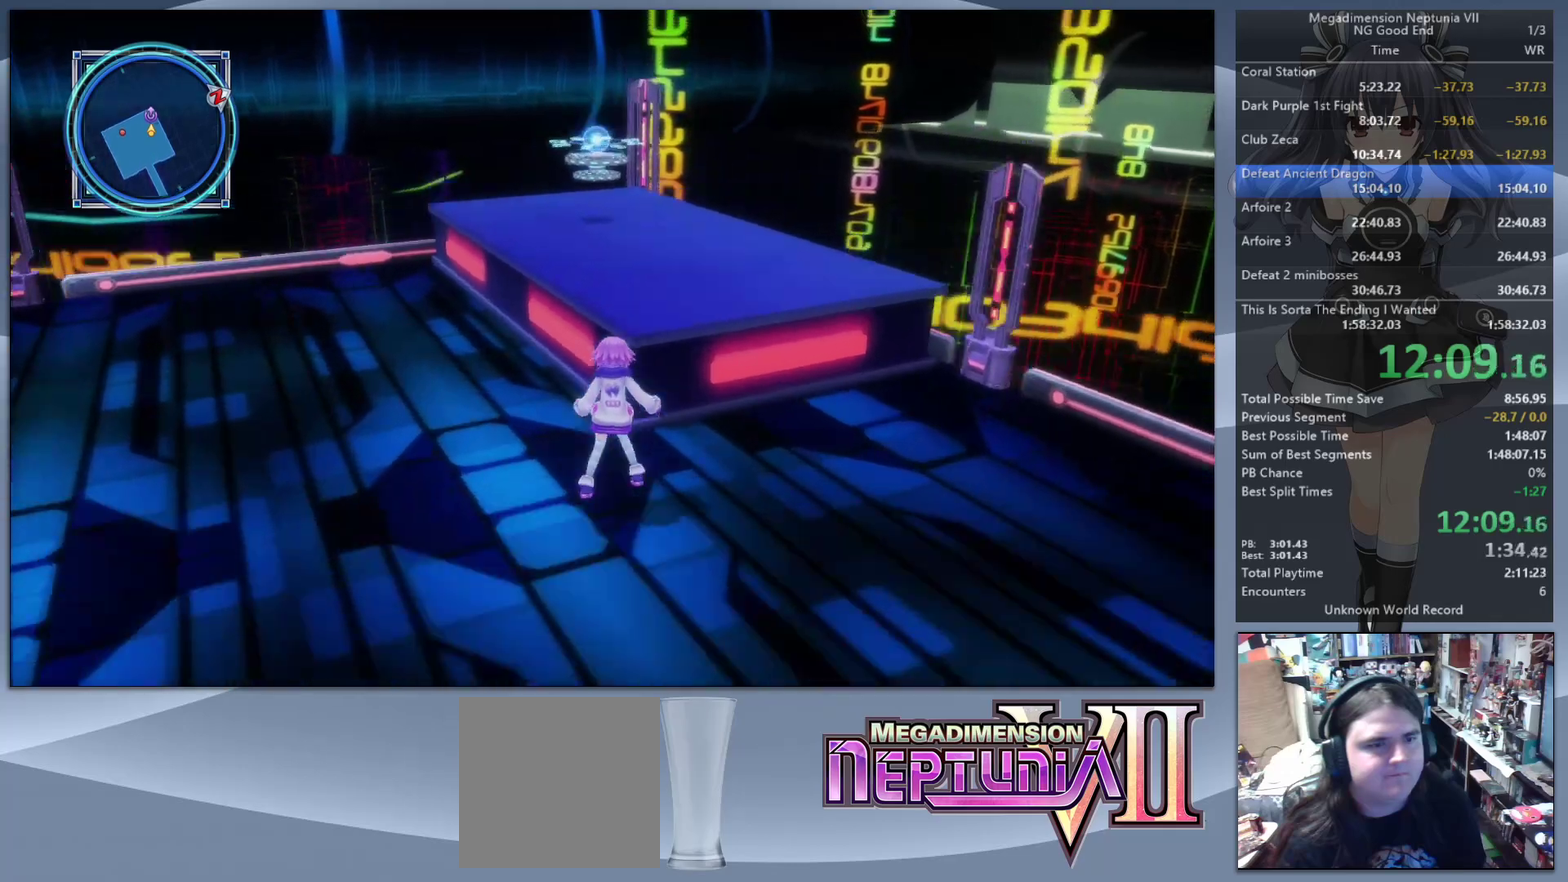
{"buttons": [], "left_stick": "up", "right_stick": "center", "events": [[100, "CIRCLE", "up"]]}
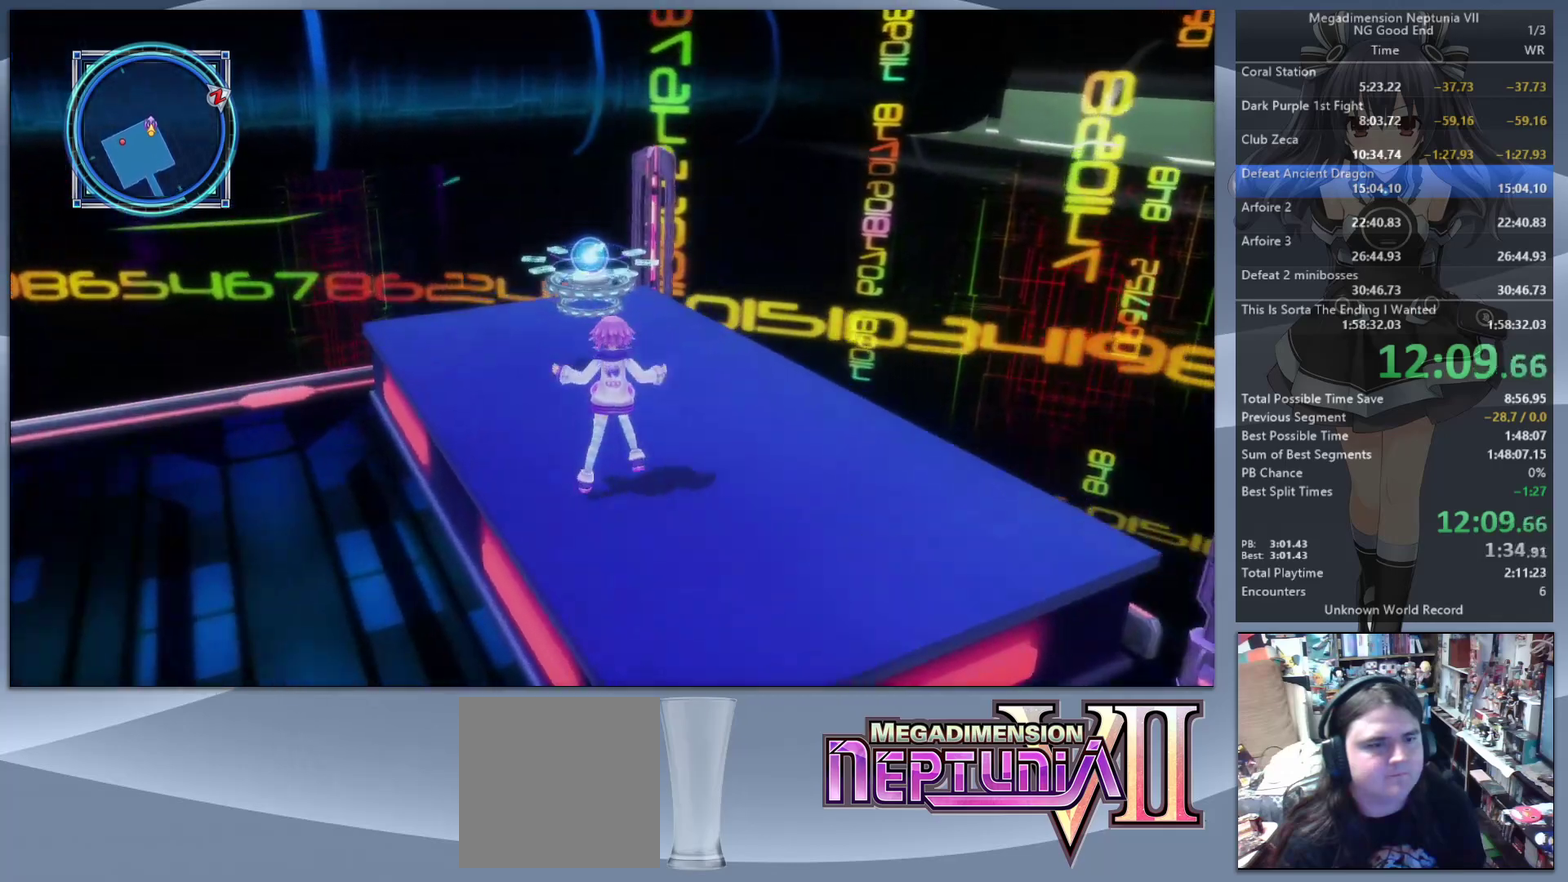
{"buttons": [], "left_stick": "up", "right_stick": "center", "events": [[267, "CROSS", "down"], [400, "CROSS", "up"]]}
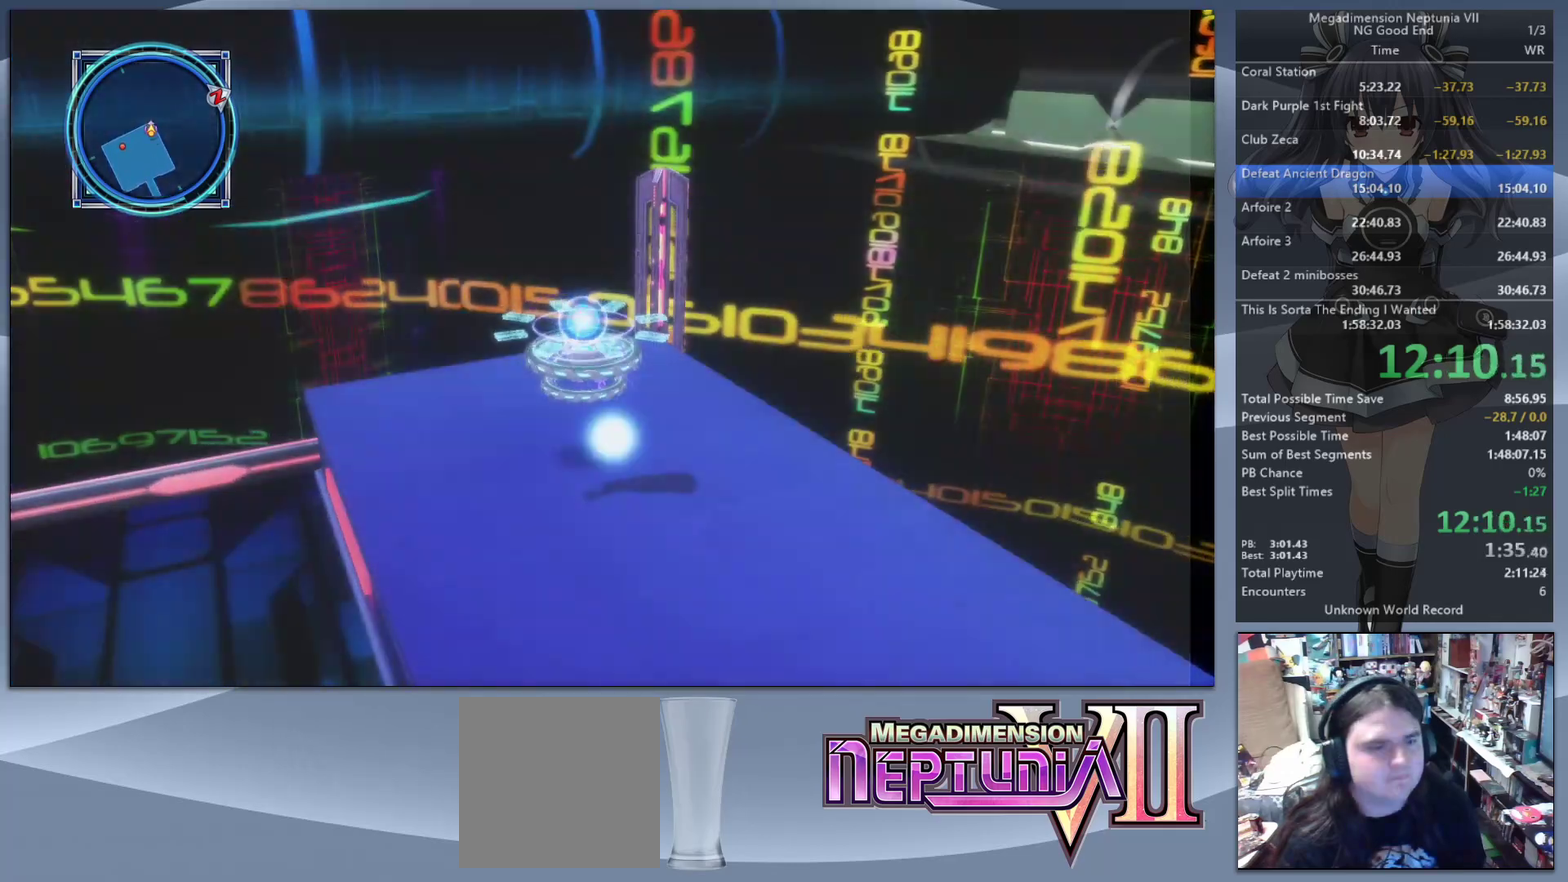
{"buttons": [], "left_stick": "up", "right_stick": "center", "events": []}
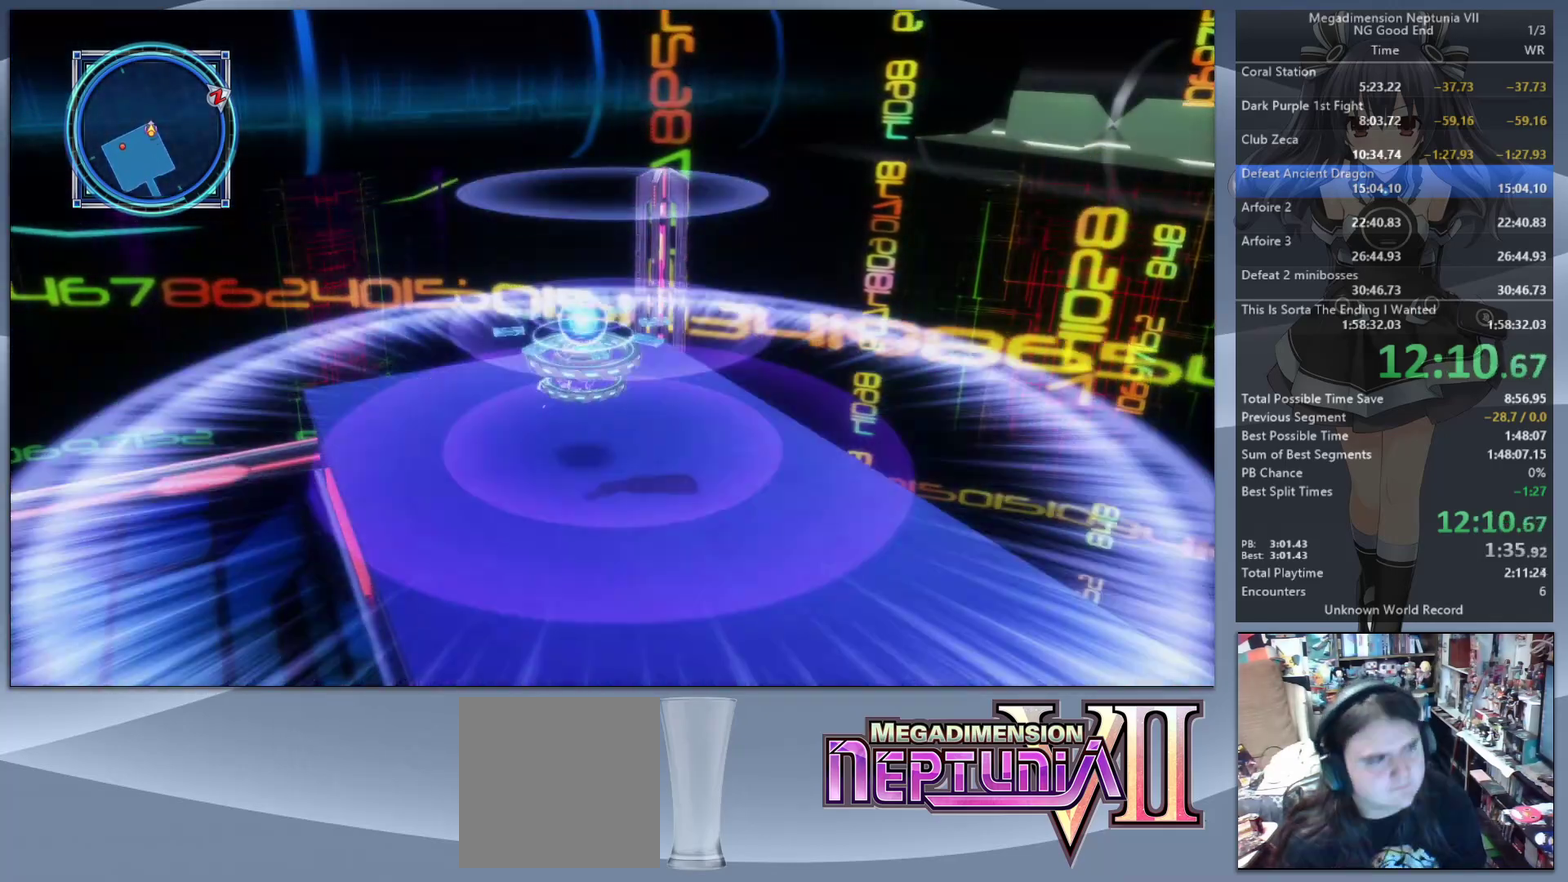
{"buttons": [], "left_stick": "up", "right_stick": "center", "events": []}
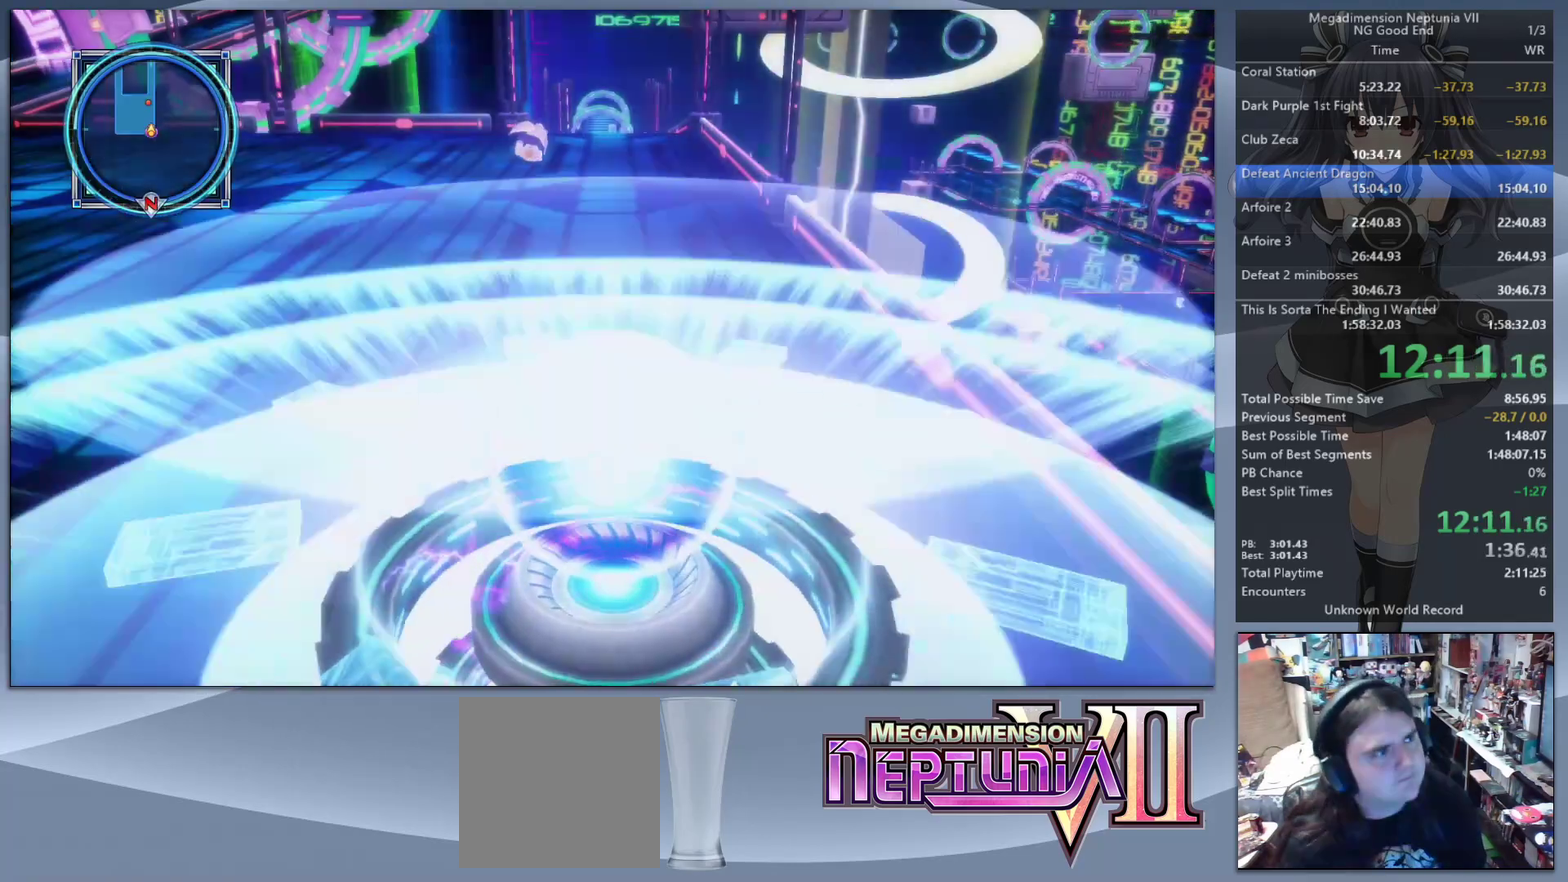
{"buttons": [], "left_stick": "up-left", "right_stick": "left", "events": [[200, "left_stick", "up-left"], [300, "right_stick", "left"]]}
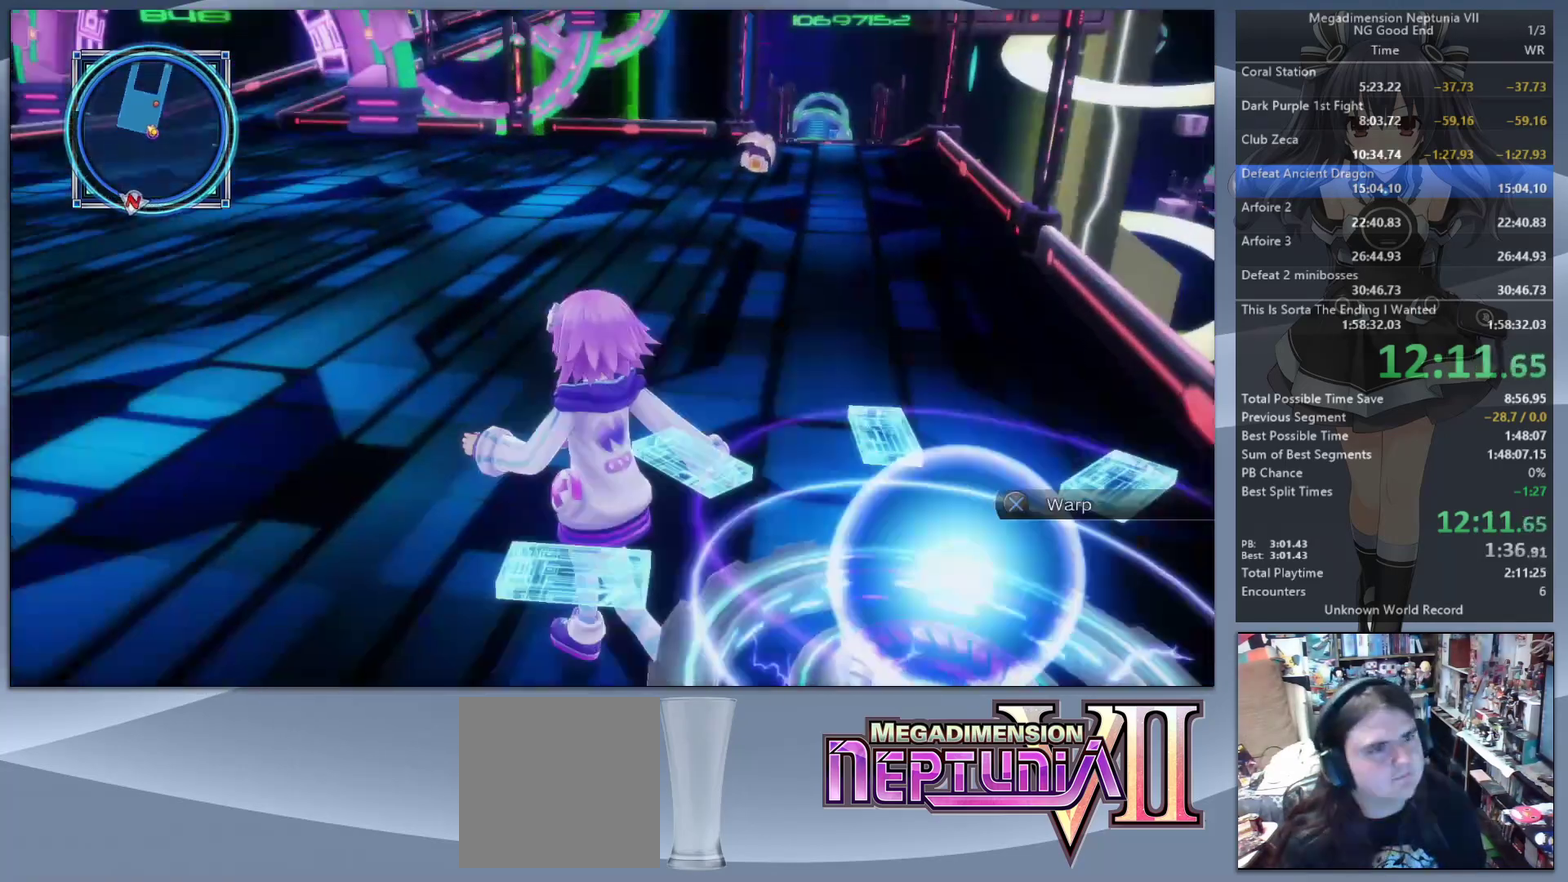
{"buttons": [], "left_stick": "up", "right_stick": "center", "events": [[167, "left_stick", "up"], [200, "right_stick", "center"]]}
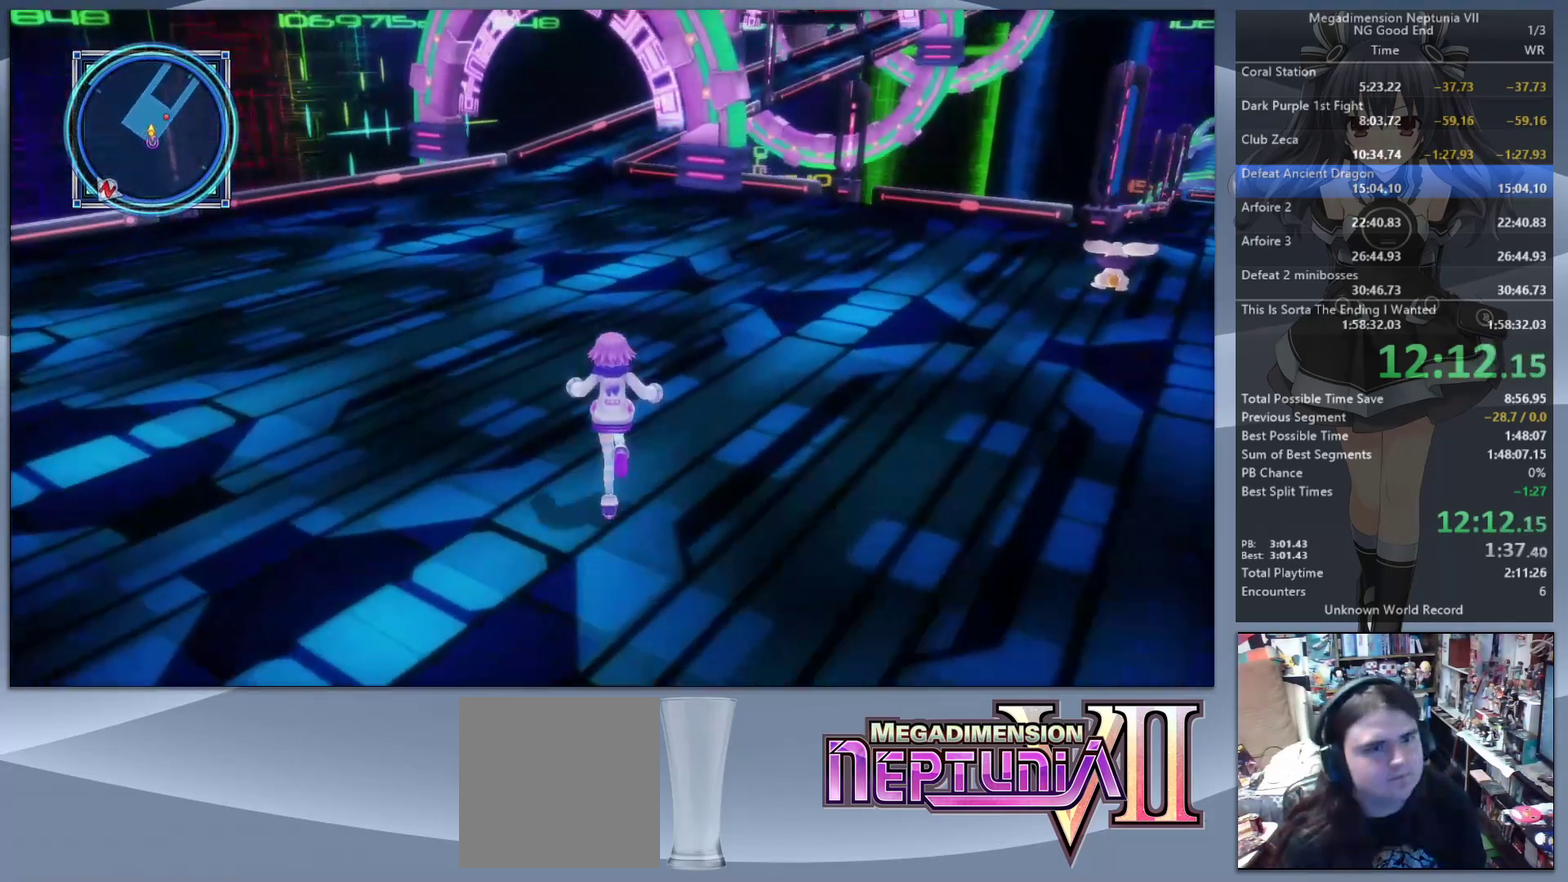
{"buttons": [], "left_stick": "up", "right_stick": "center", "events": [[433, "right_stick", "left"], [500, "right_stick", "center"]]}
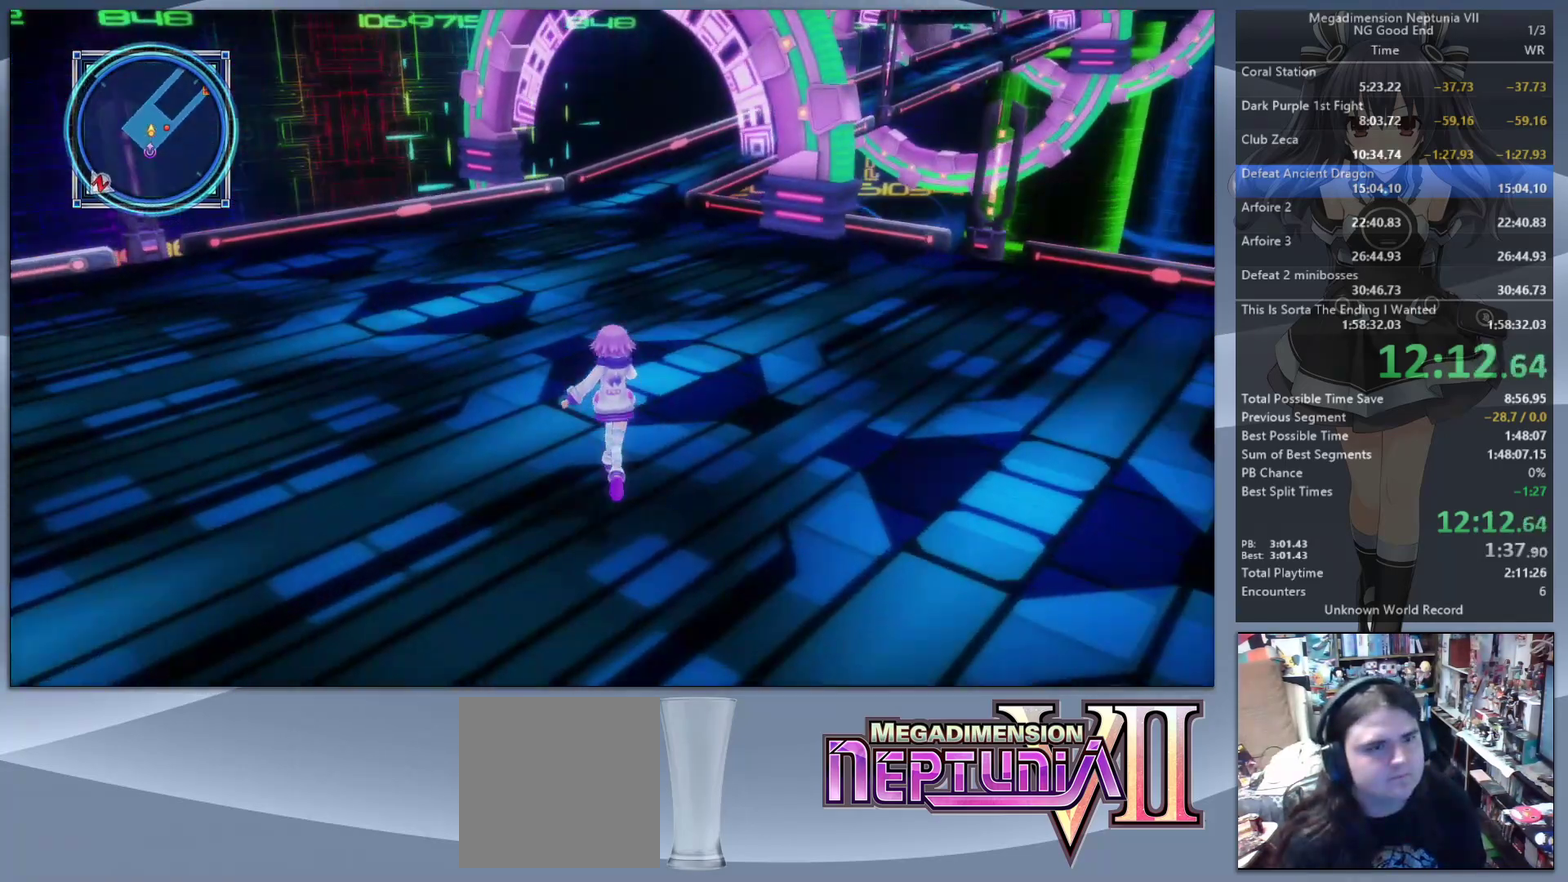
{"buttons": [], "left_stick": "up", "right_stick": "center", "events": []}
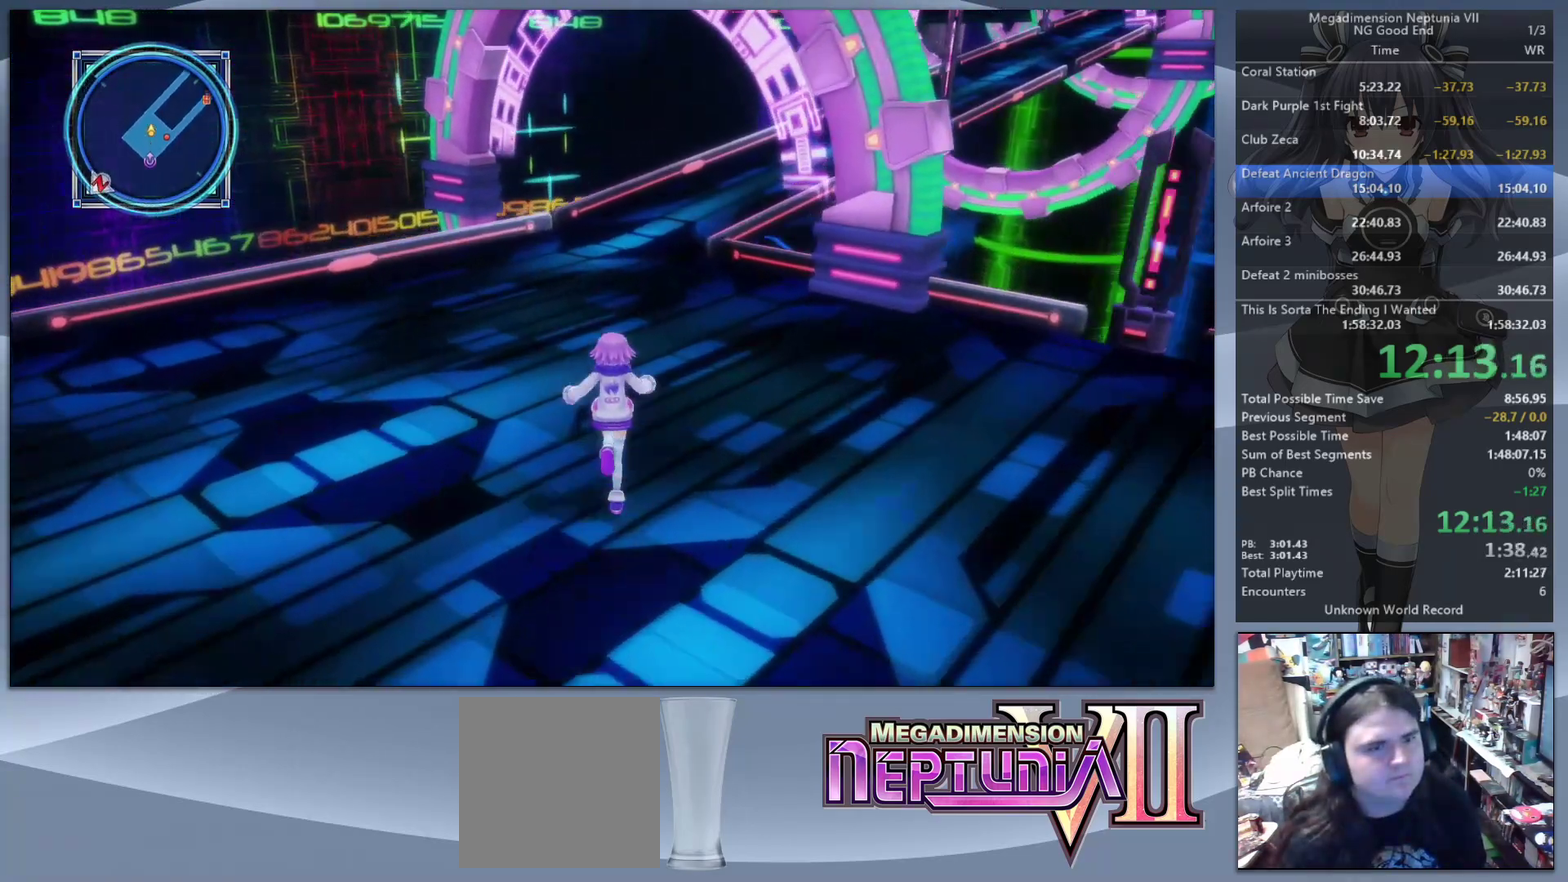
{"buttons": [], "left_stick": "up", "right_stick": "center", "events": []}
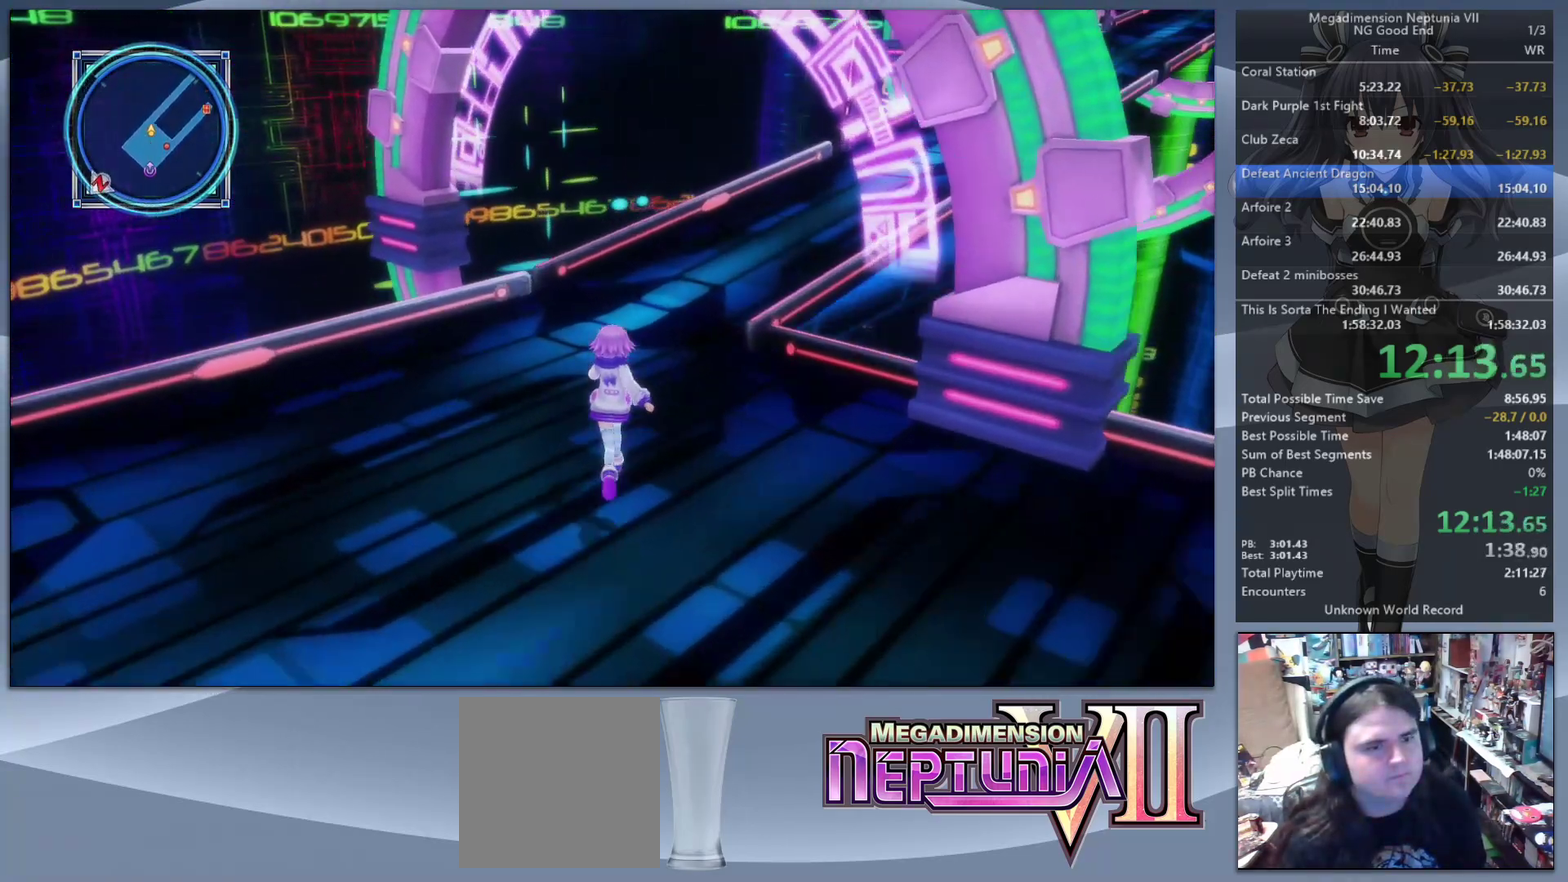
{"buttons": [], "left_stick": "up", "right_stick": "right", "events": [[133, "right_stick", "right"]]}
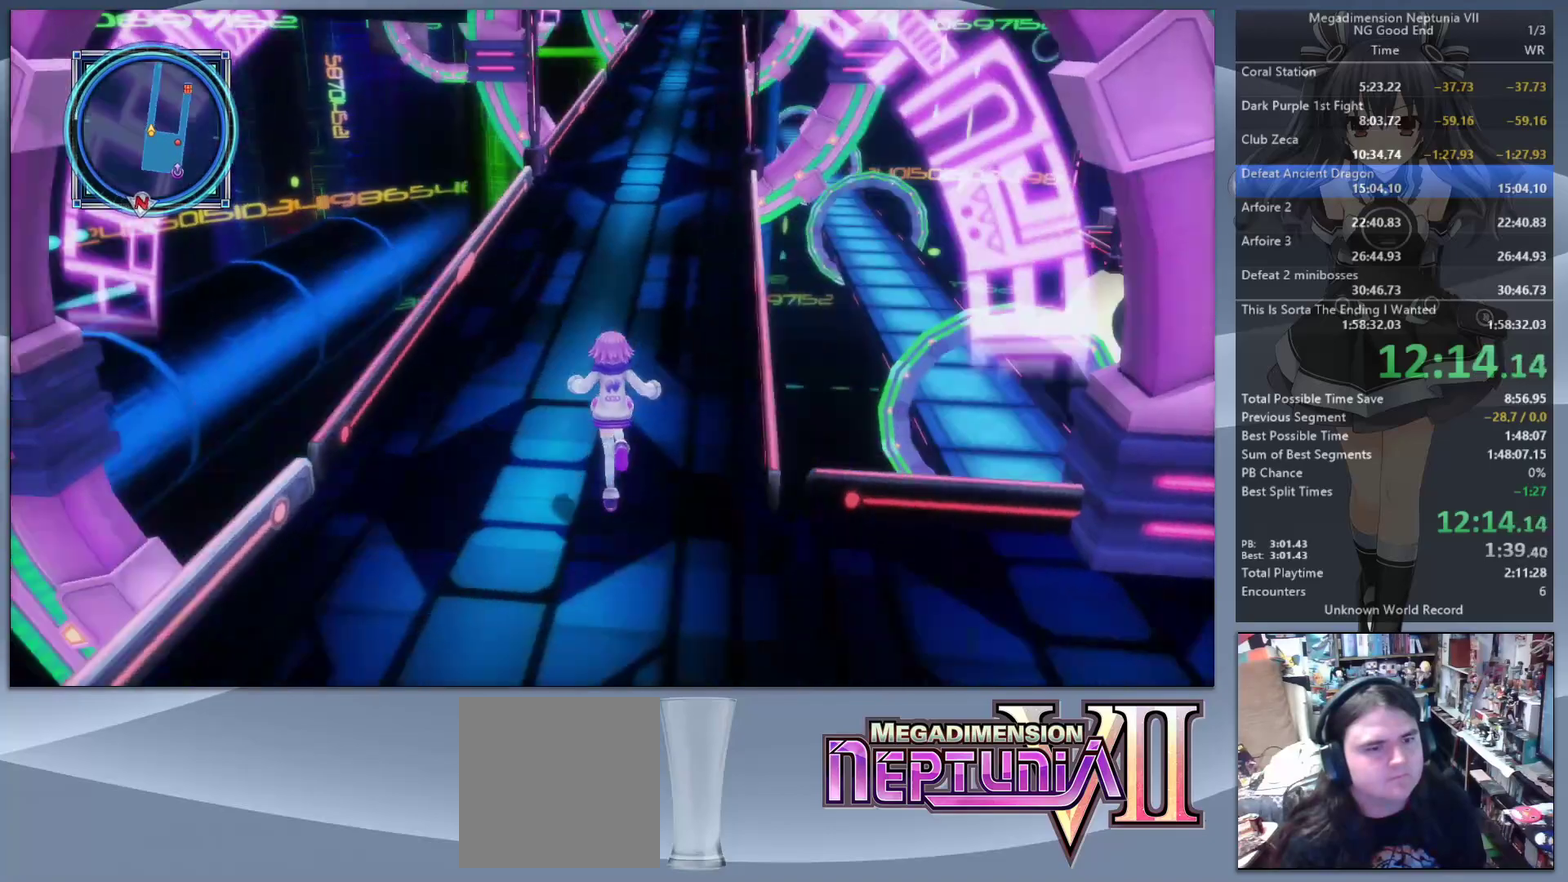
{"buttons": [], "left_stick": "up", "right_stick": "center", "events": [[67, "right_stick", "center"]]}